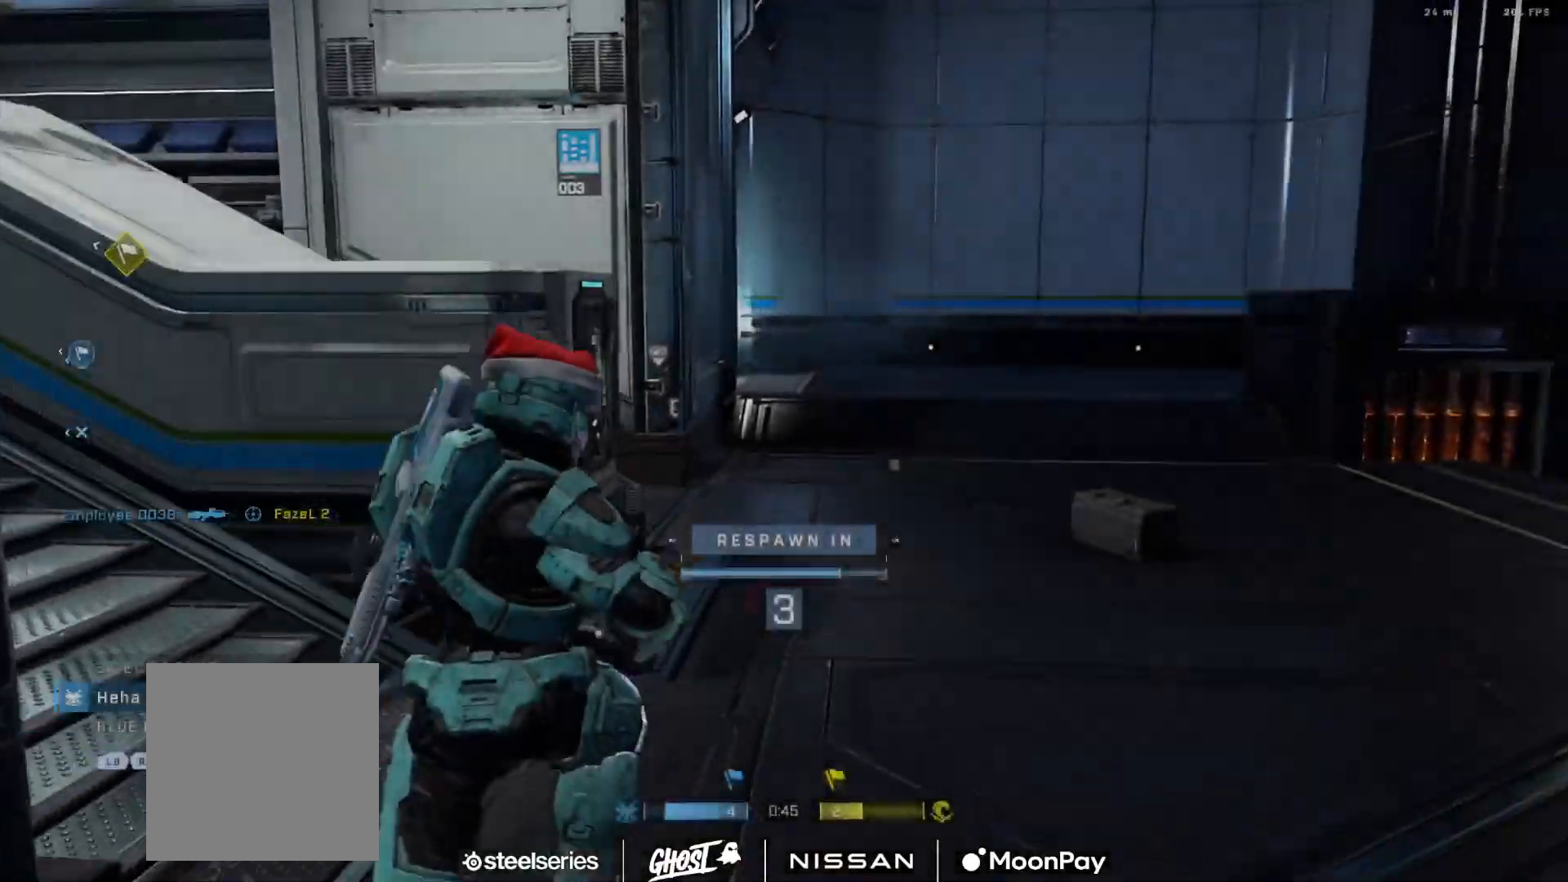
Gameplay with a controller (Xbox layout); each line is a JSON object with the inputs held at the frame after it. "events" lists button and stick changes between this image and that frame as [ms after this image, input, new state], when the widget could be followed in between.
{"buttons": ["R1"], "left_stick": "center", "right_stick": "center", "events": [[500, "R1", "down"]]}
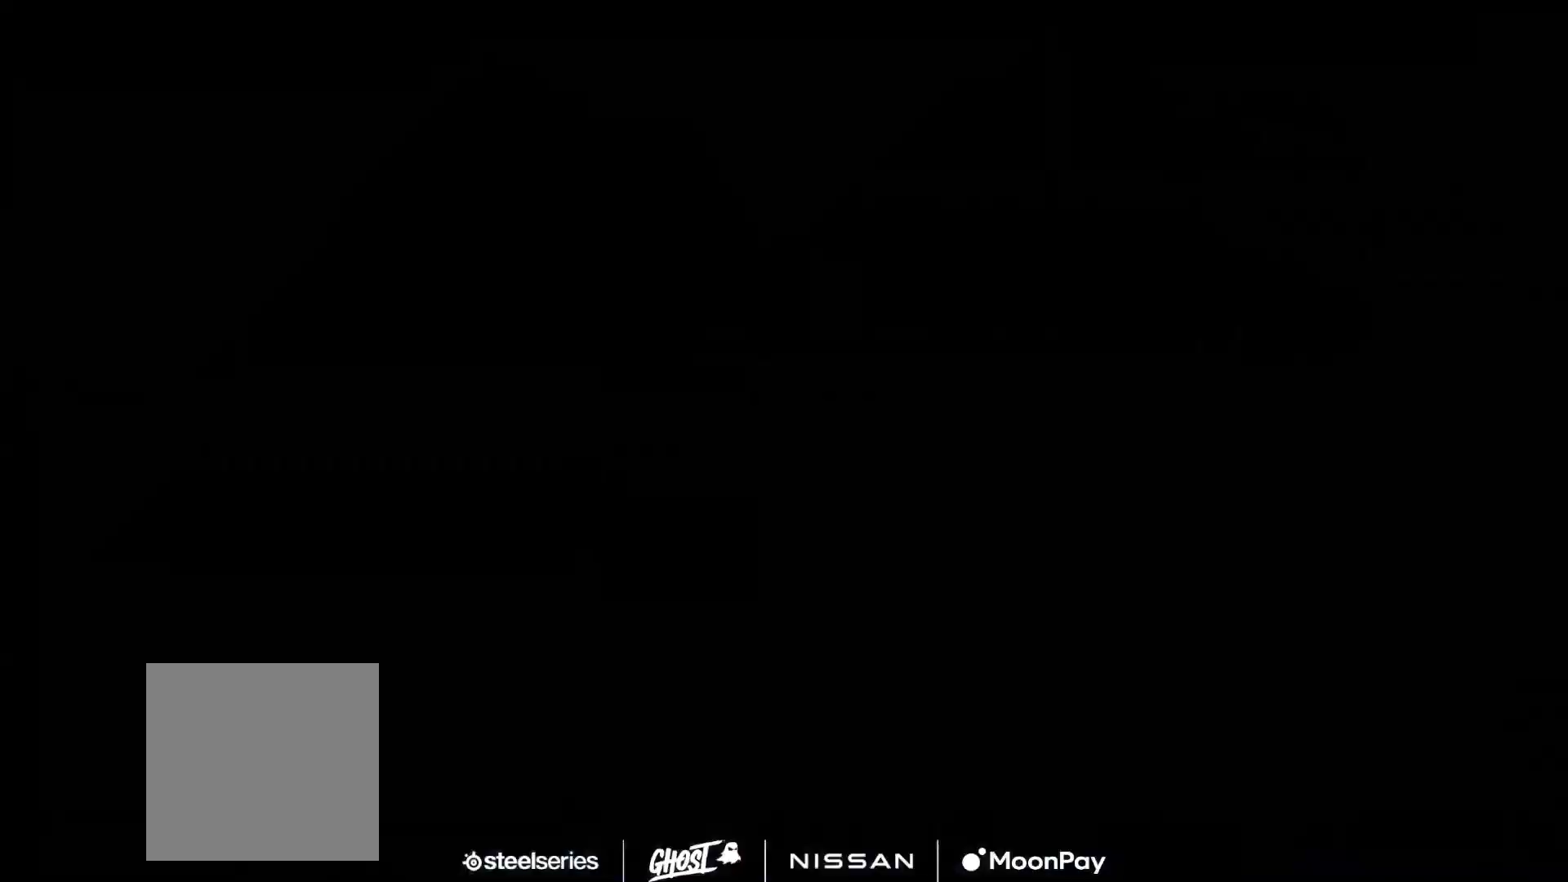
{"buttons": [], "left_stick": "center", "right_stick": "center", "events": [[117, "R1", "up"]]}
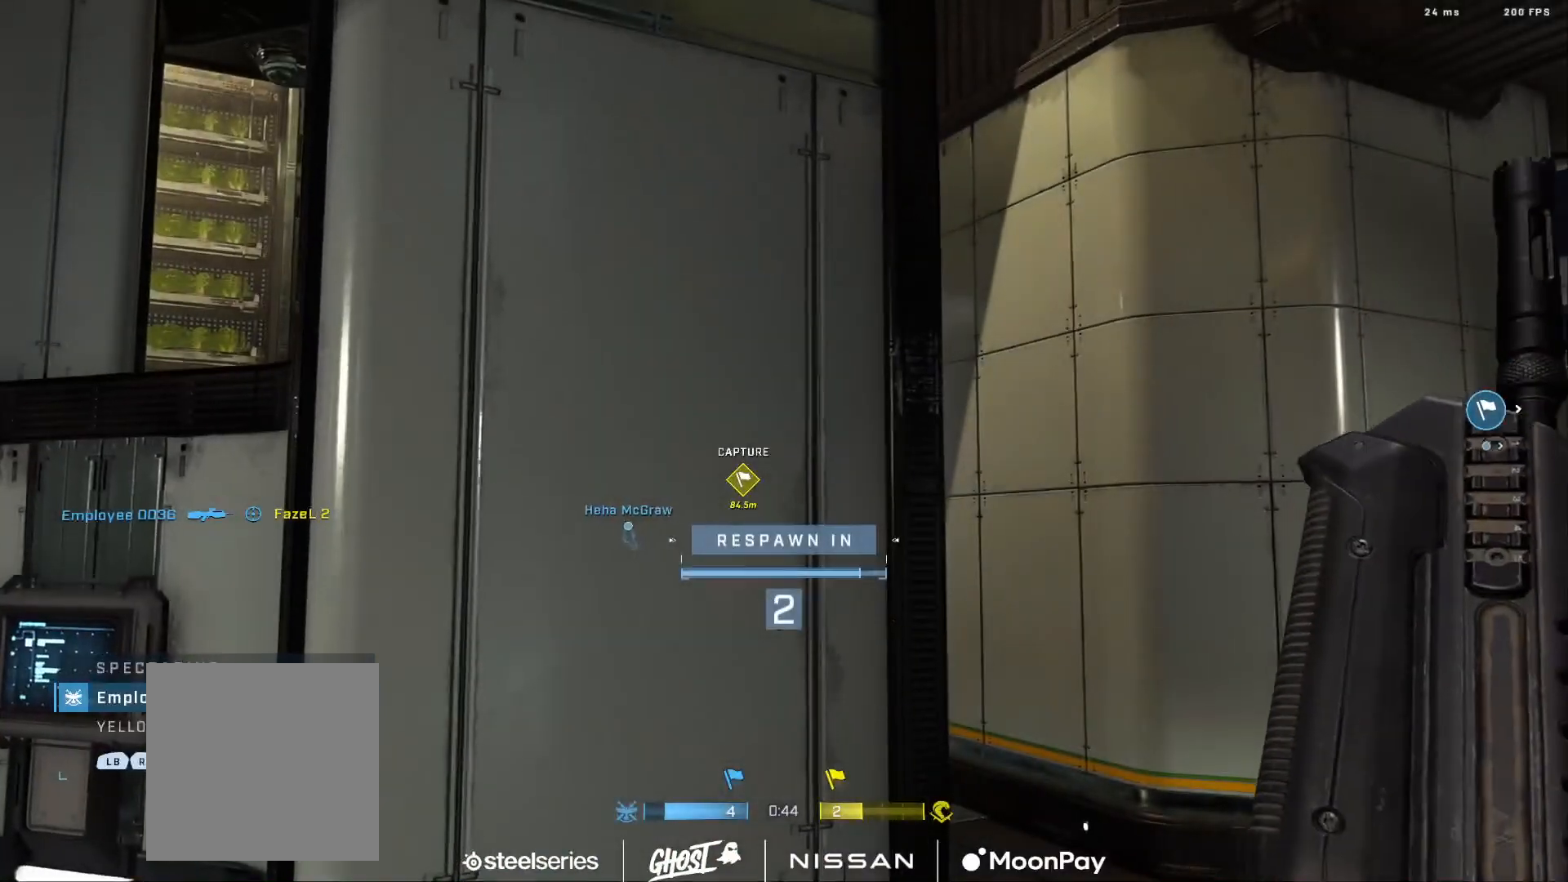
{"buttons": [], "left_stick": "center", "right_stick": "center", "events": [[367, "R1", "down"], [484, "R1", "up"]]}
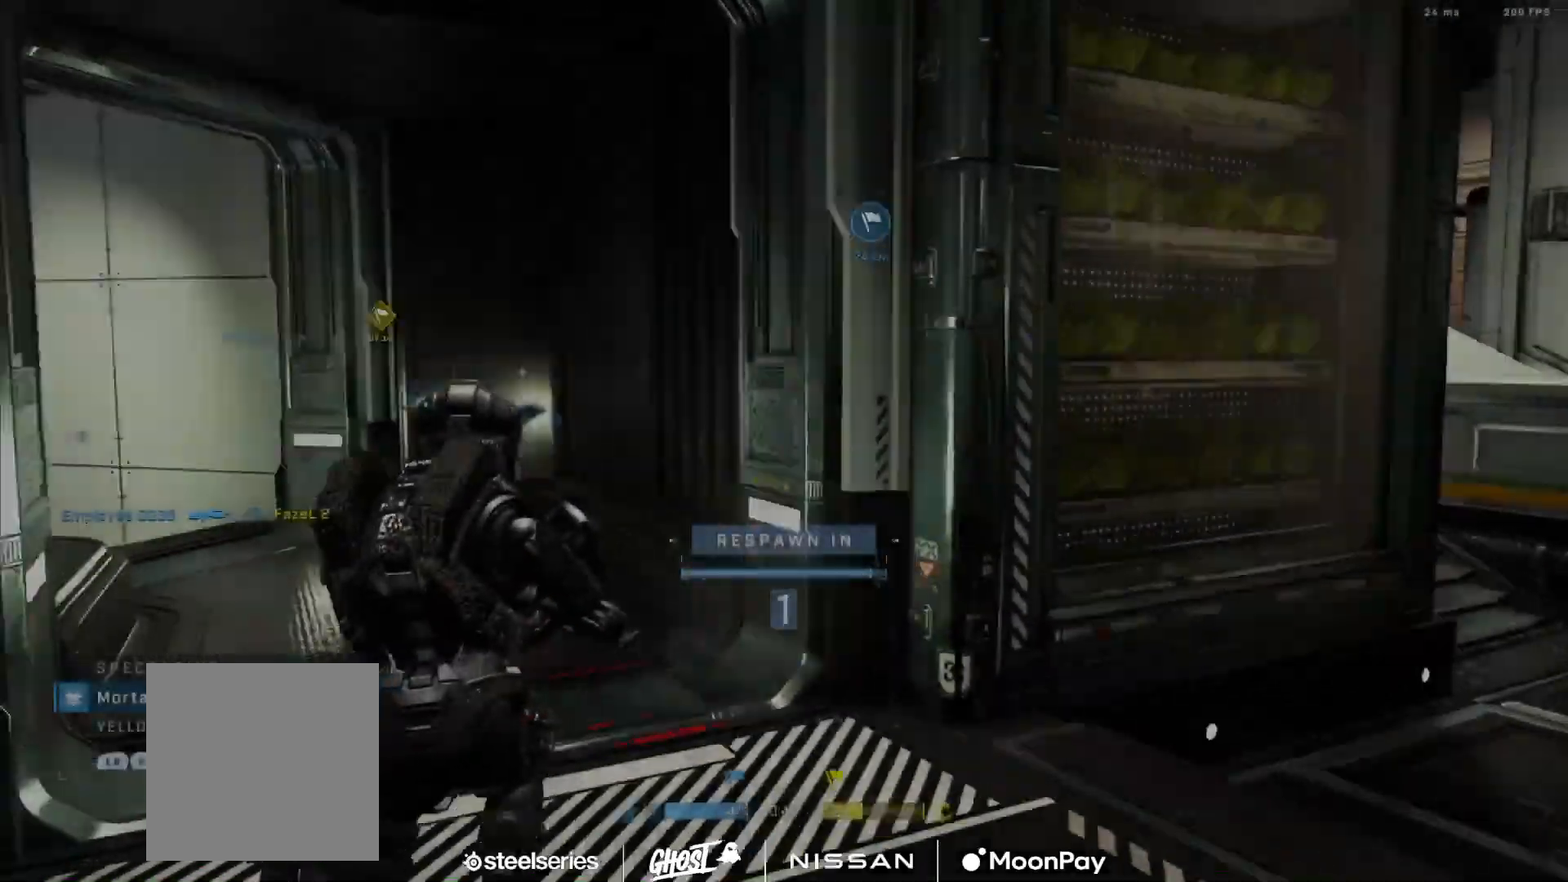
{"buttons": ["A"], "left_stick": "center", "right_stick": "center", "events": [[468, "A", "down"]]}
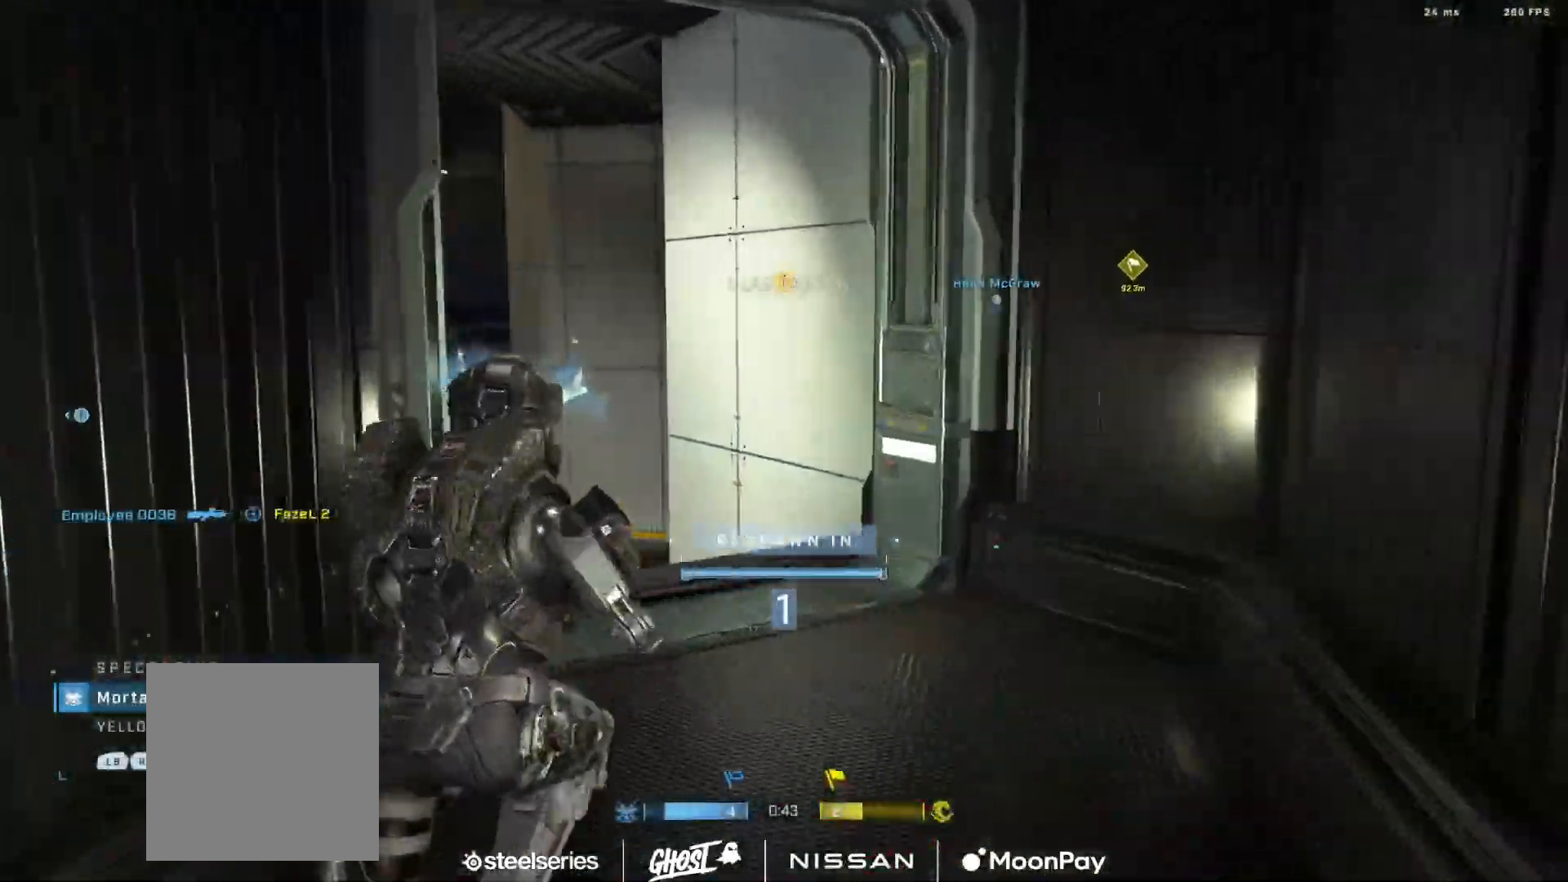
{"buttons": [], "left_stick": "center", "right_stick": "center", "events": [[17, "A", "up"], [117, "A", "down"], [183, "A", "up"], [284, "A", "down"], [334, "A", "up"], [434, "A", "down"], [484, "A", "up"]]}
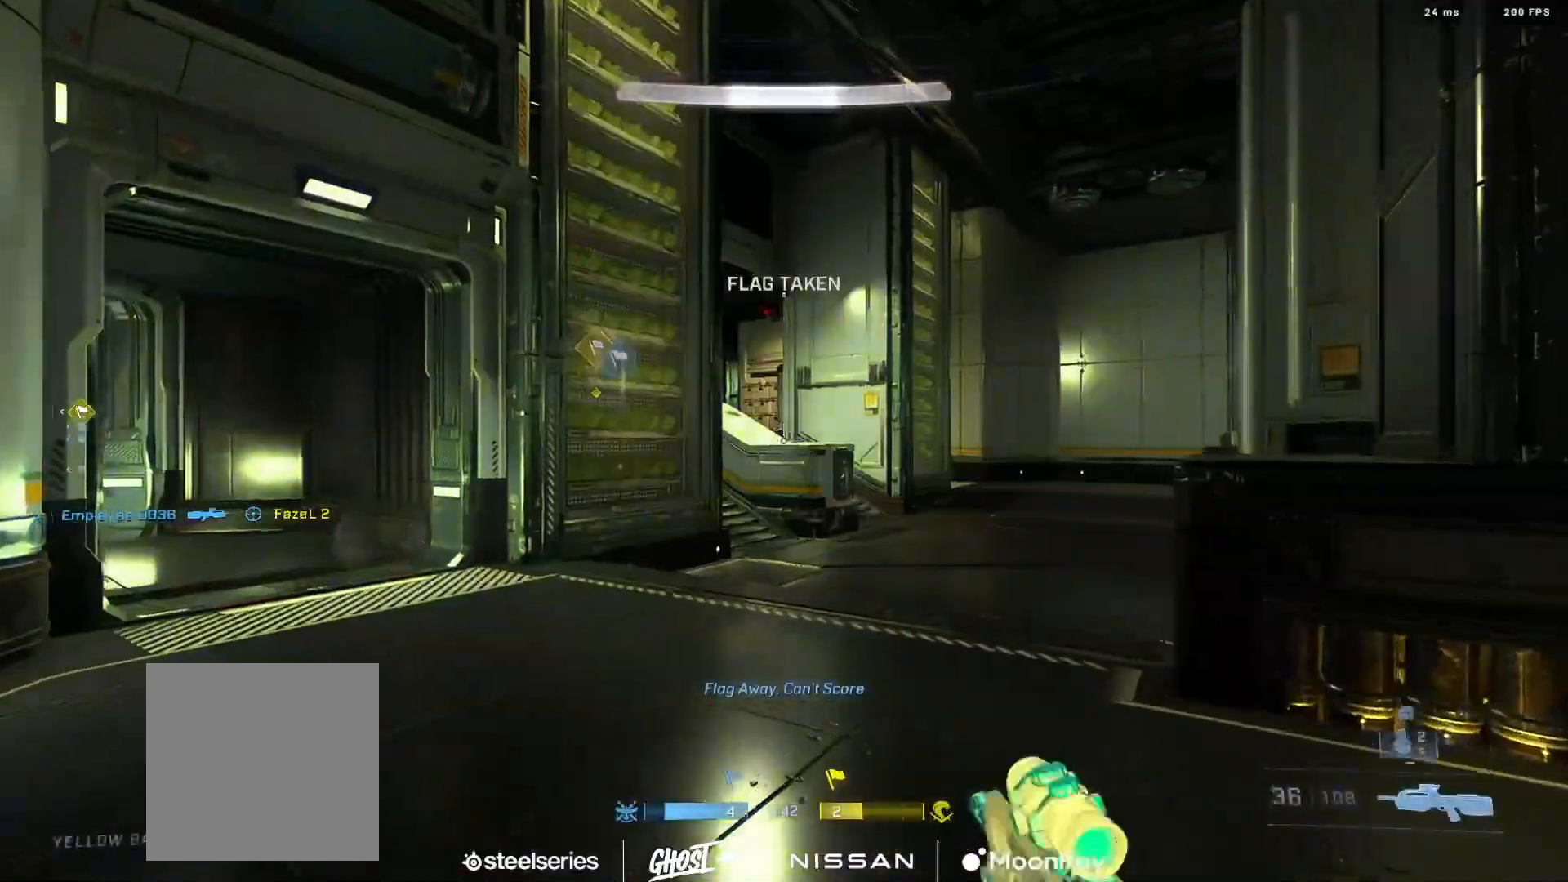
{"buttons": [], "left_stick": "center", "right_stick": "left", "events": [[67, "A", "down"], [151, "A", "up"], [234, "A", "down"], [334, "A", "up"], [418, "A", "down"], [418, "right_stick", "left"], [501, "A", "up"]]}
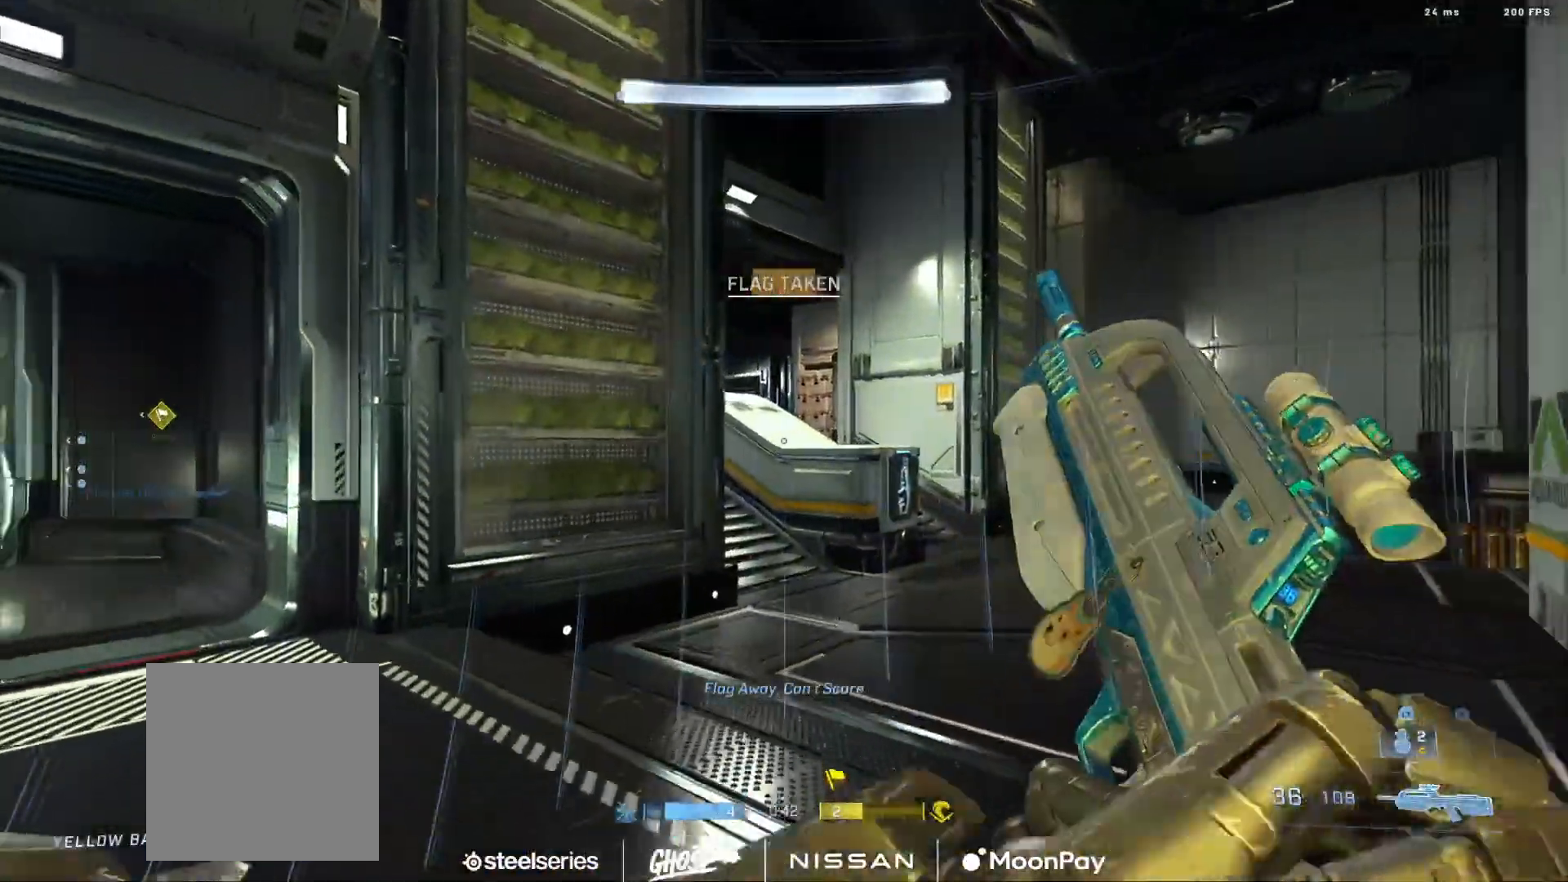
{"buttons": ["Y"], "left_stick": "center", "right_stick": "center", "events": [[33, "right_stick", "center"], [83, "A", "down"], [150, "A", "up"], [234, "A", "down"], [334, "A", "up"], [500, "Y", "down"]]}
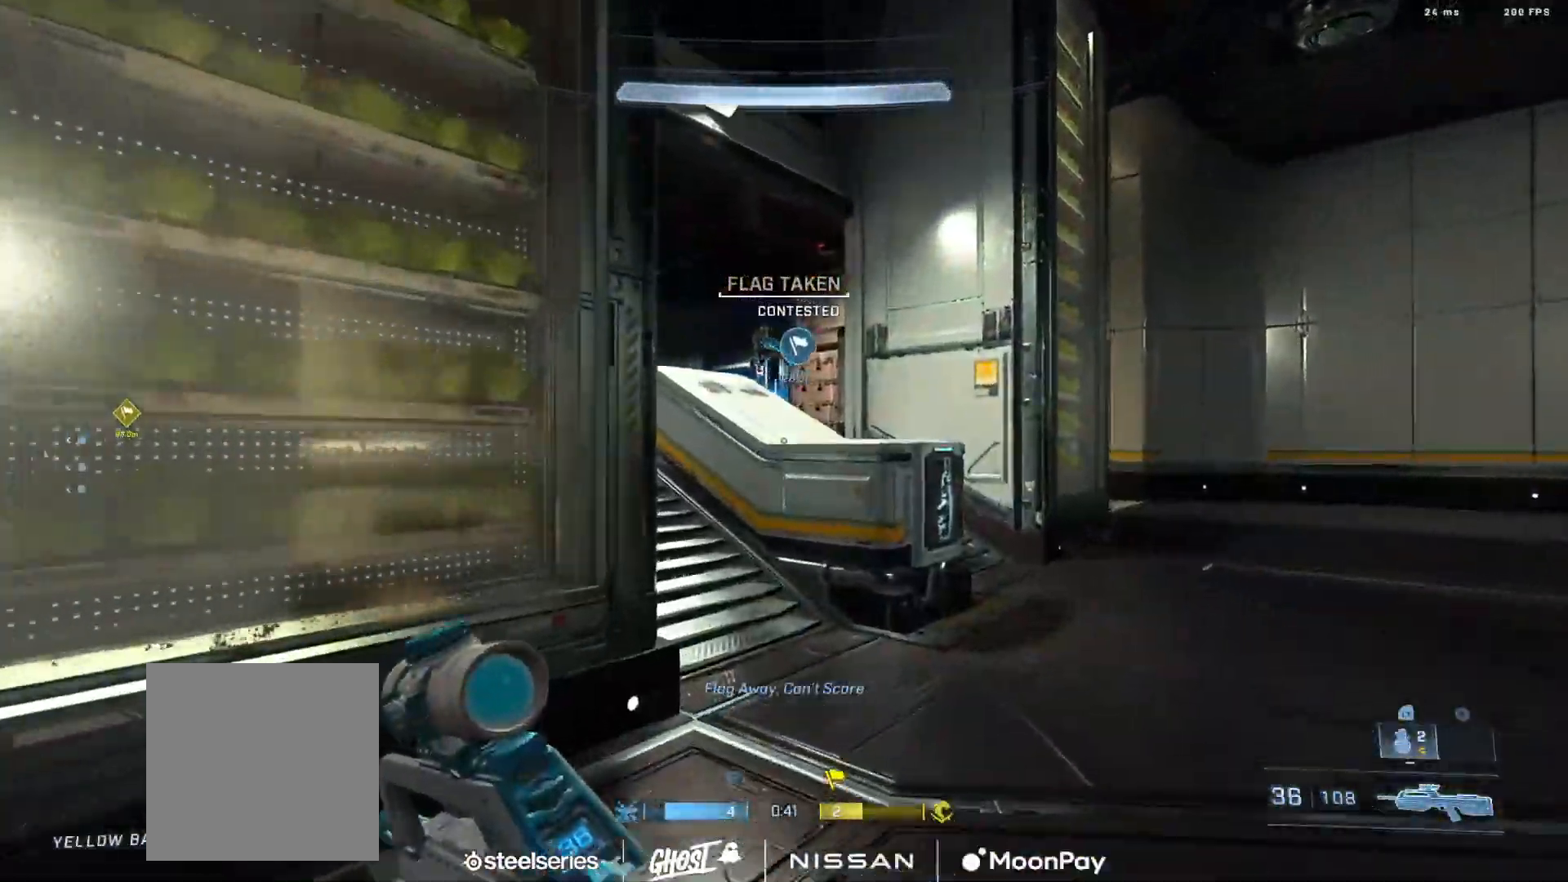
{"buttons": [], "left_stick": "center", "right_stick": "center", "events": [[101, "Y", "up"], [184, "Y", "down"], [201, "right_stick", "left"], [267, "Y", "up"], [368, "Y", "down"], [434, "right_stick", "center"], [468, "Y", "up"]]}
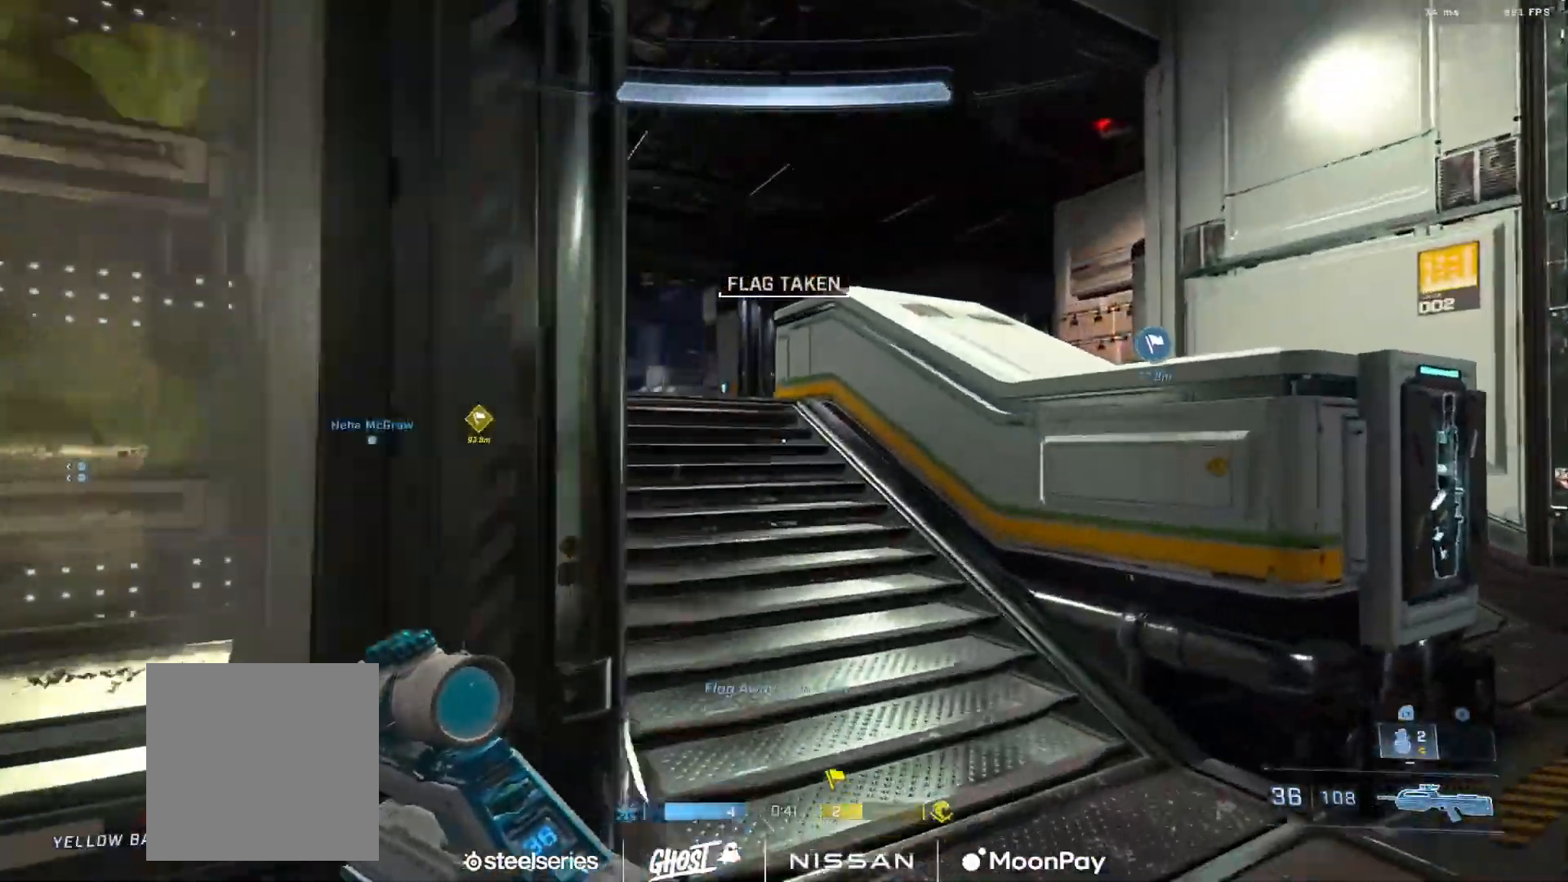
{"buttons": [], "left_stick": "center", "right_stick": "right", "events": [[50, "L1", "down"], [100, "right_stick", "left"], [133, "L1", "up"], [217, "right_stick", "down"], [317, "right_stick", "center"], [434, "right_stick", "down-right"], [484, "right_stick", "right"]]}
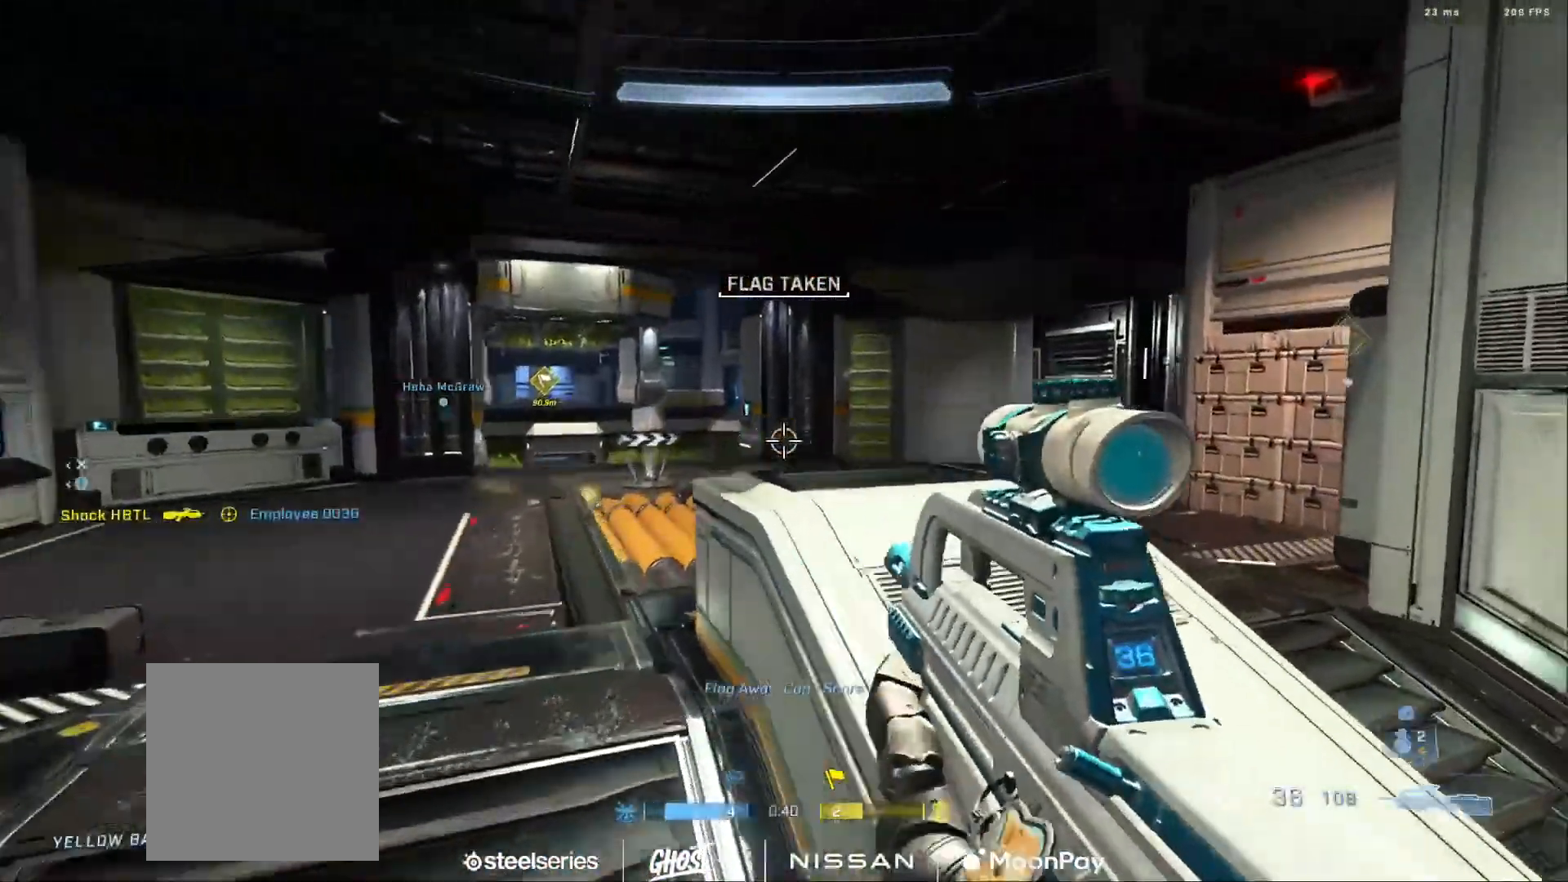
{"buttons": [], "left_stick": "left", "right_stick": "right", "events": [[34, "A", "down"], [101, "A", "up"], [184, "A", "down"], [267, "A", "up"], [267, "left_stick", "left"], [368, "A", "down"], [434, "A", "up"]]}
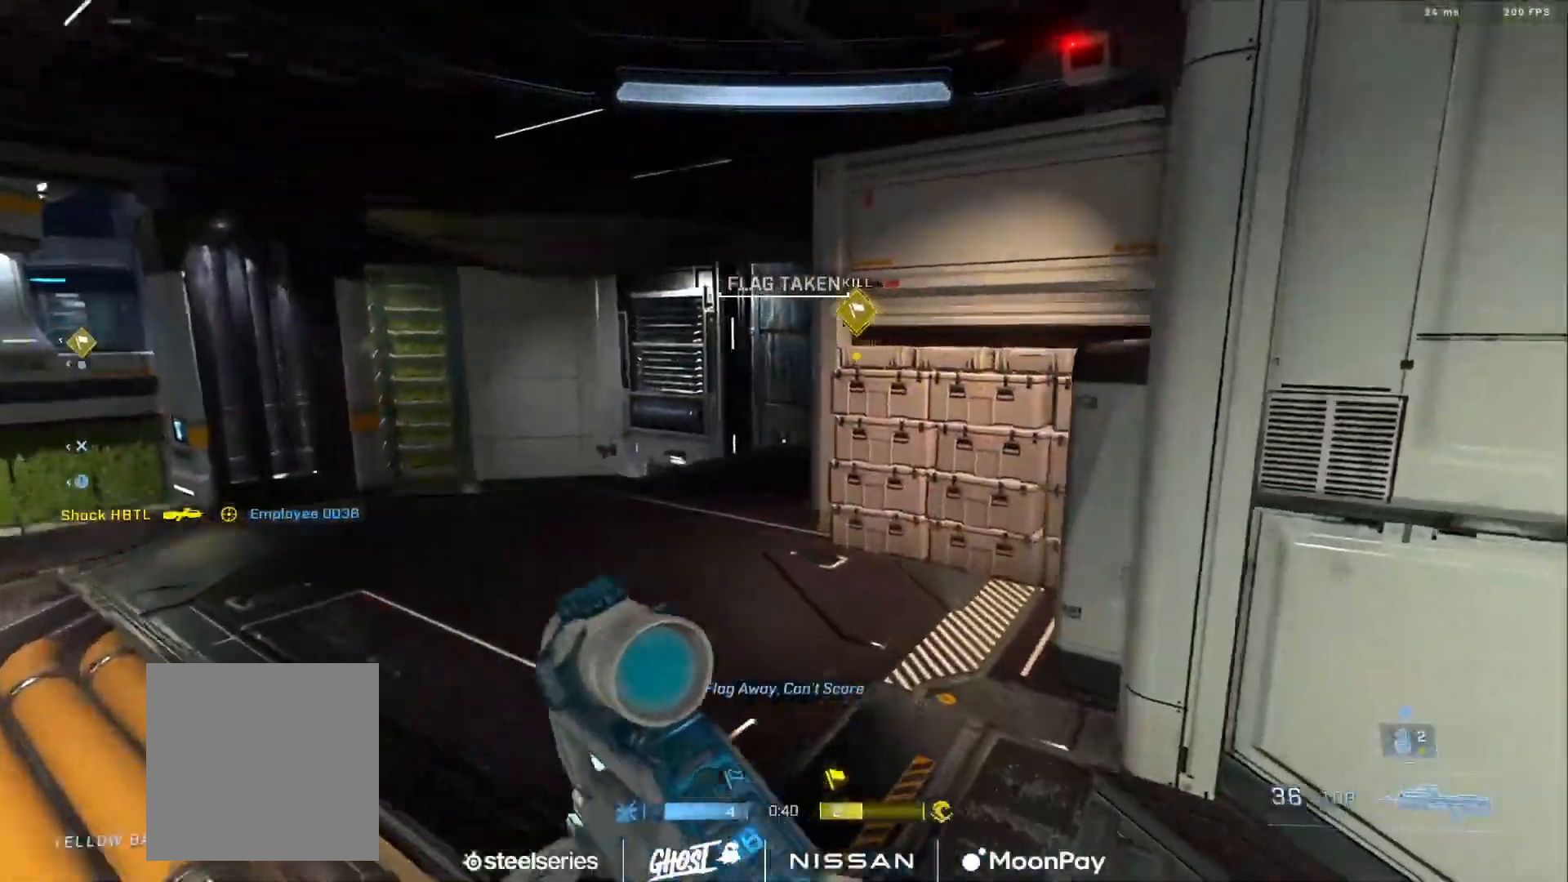
{"buttons": ["L3"], "left_stick": "center", "right_stick": "center", "events": [[33, "A", "down"], [100, "A", "up"], [184, "A", "down"], [234, "left_stick", "center"], [267, "A", "up"], [284, "right_stick", "up-right"], [400, "right_stick", "center"], [467, "L3", "down"]]}
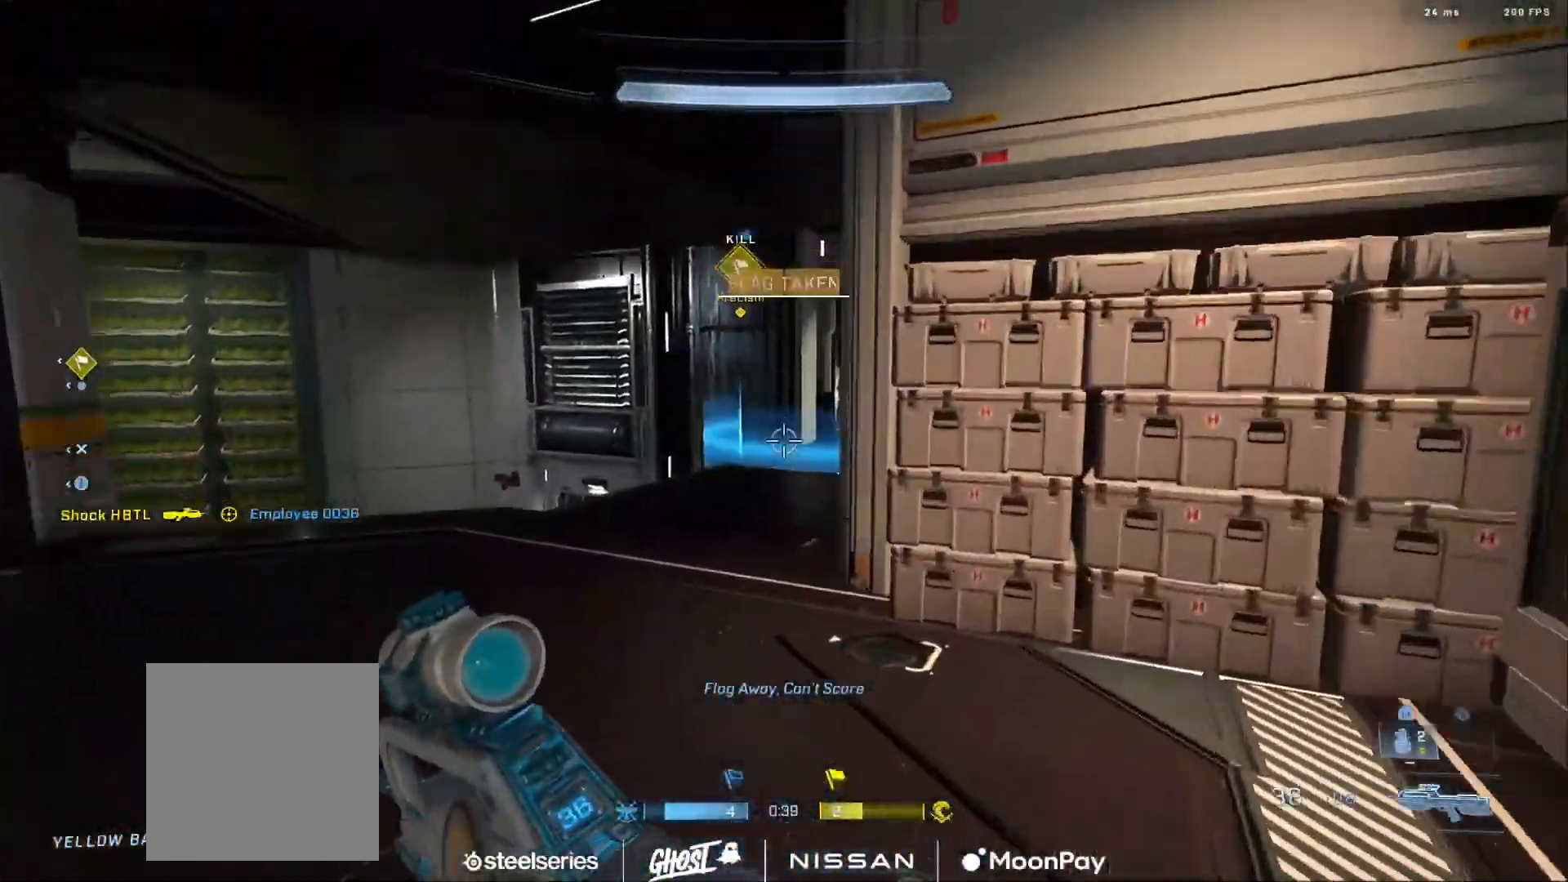
{"buttons": ["L3"], "left_stick": "center", "right_stick": "center", "events": []}
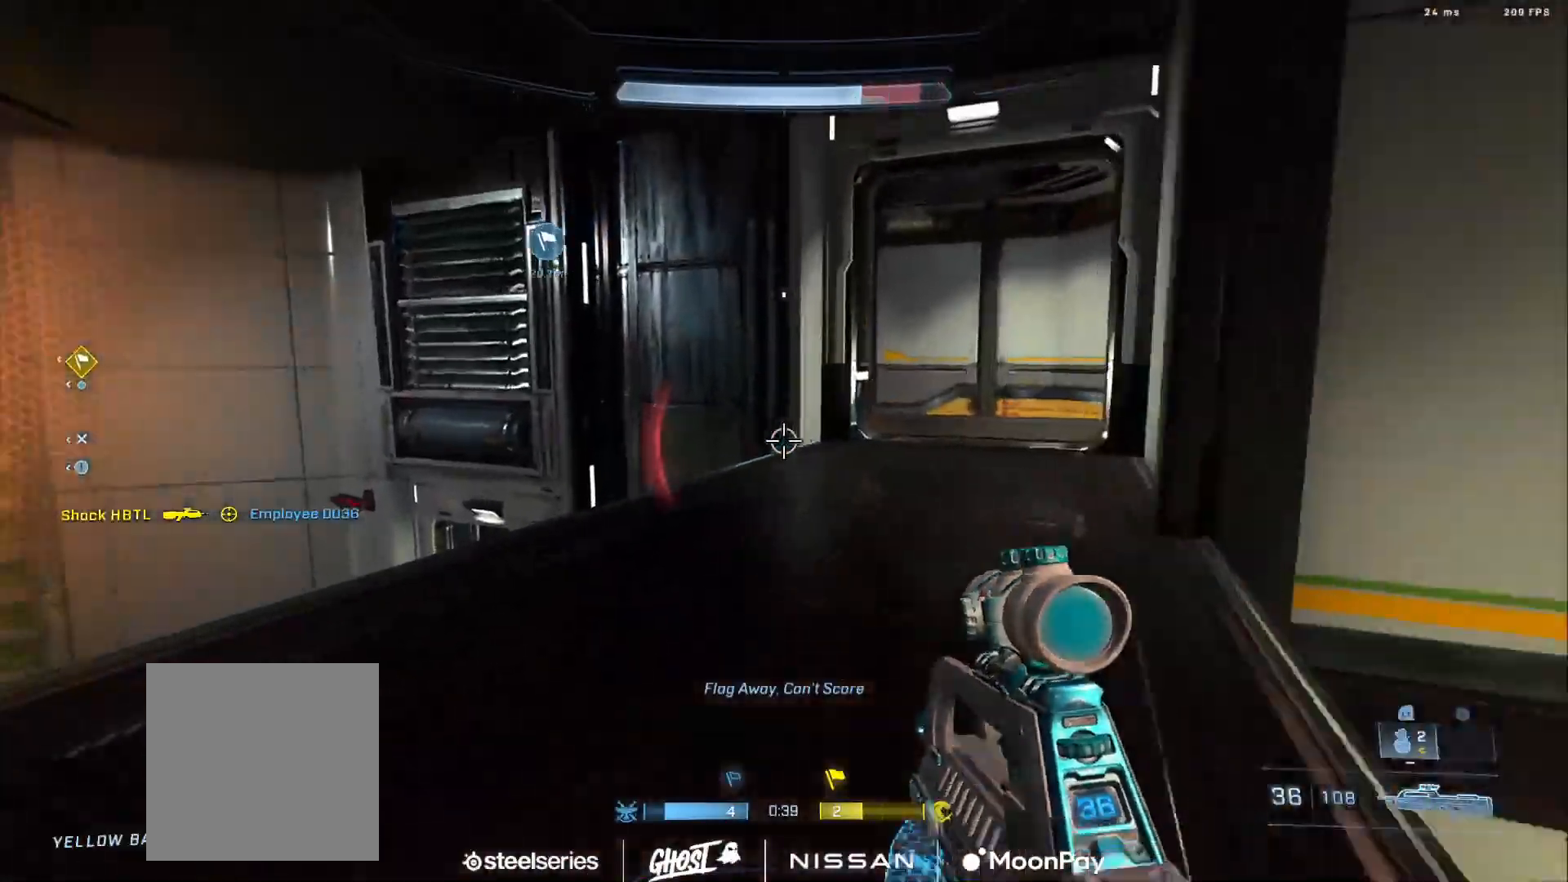
{"buttons": ["A"], "left_stick": "center", "right_stick": "down", "events": [[50, "L3", "up"], [67, "right_stick", "right"], [184, "A", "down"], [234, "right_stick", "center"], [250, "A", "up"], [317, "A", "down"], [417, "A", "up"], [417, "right_stick", "down"], [500, "A", "down"]]}
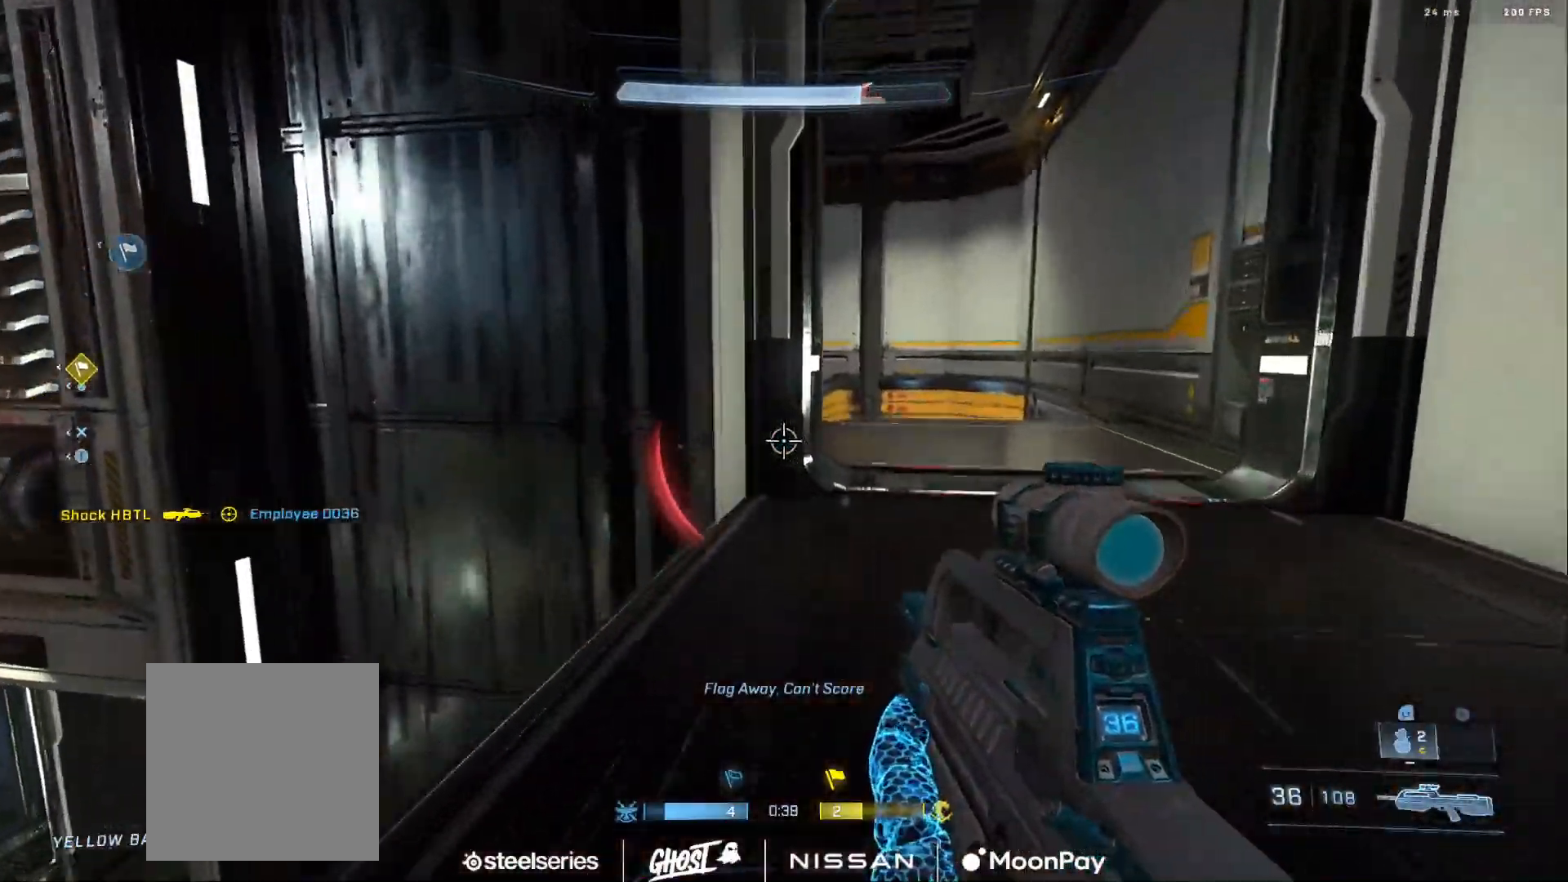
{"buttons": ["L3"], "left_stick": "right", "right_stick": "left", "events": [[34, "right_stick", "center"], [84, "A", "up"], [117, "right_stick", "up"], [151, "A", "down"], [234, "A", "up"], [301, "right_stick", "left"], [368, "L3", "down"], [401, "left_stick", "right"]]}
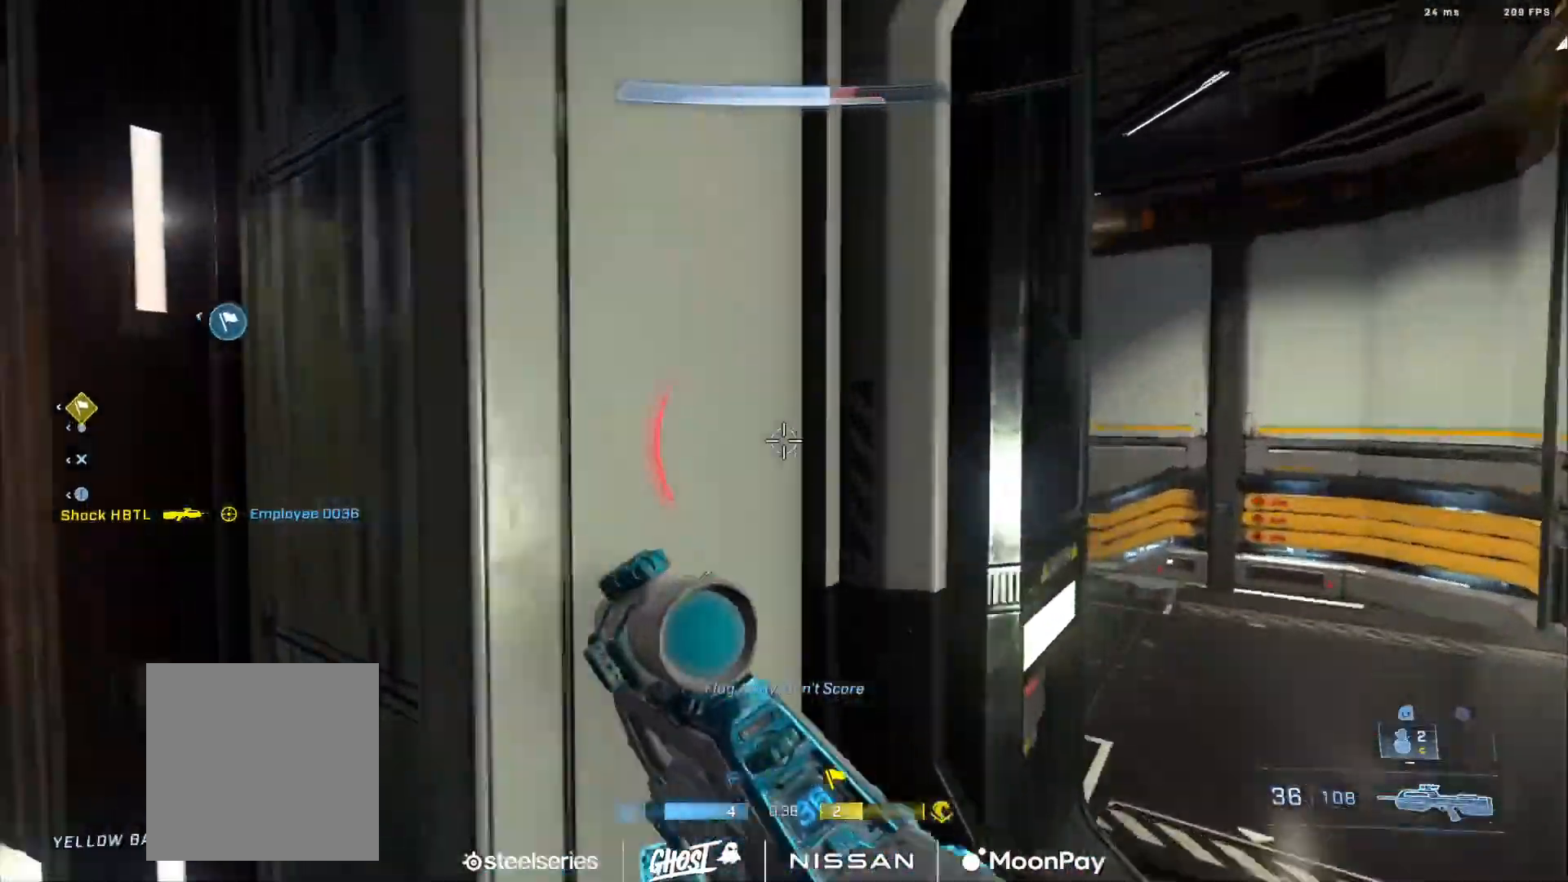
{"buttons": [], "left_stick": "right", "right_stick": "down", "events": [[184, "L2", "down"], [317, "L2", "up"], [450, "right_stick", "down"], [500, "L3", "up"]]}
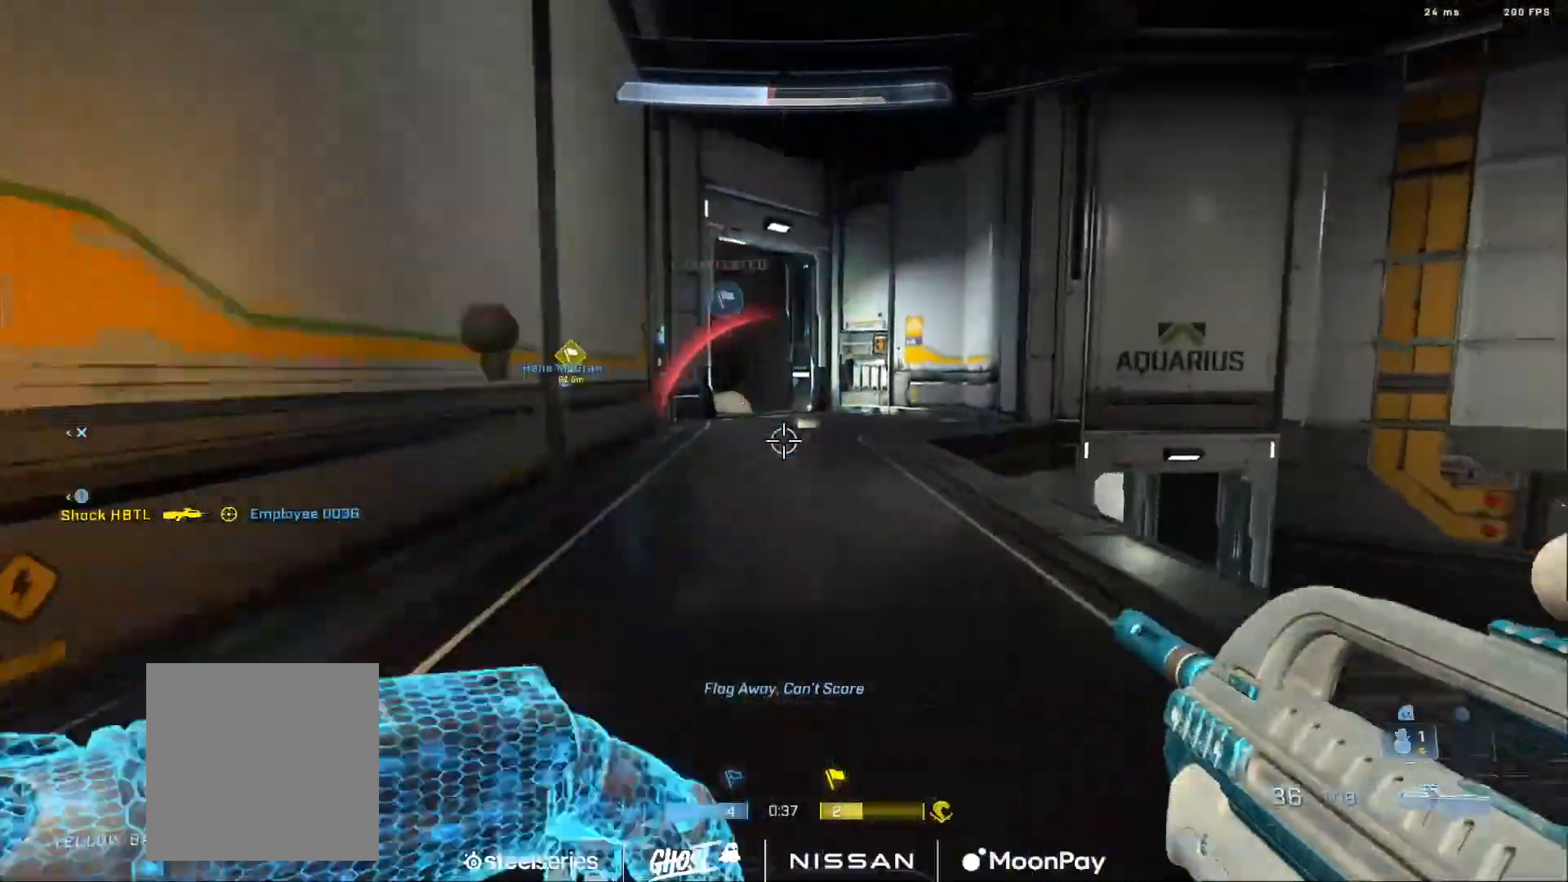
{"buttons": ["L2"], "left_stick": "center", "right_stick": "left", "events": [[67, "right_stick", "center"], [134, "left_stick", "down-right"], [134, "right_stick", "up-left"], [284, "right_stick", "left"], [434, "left_stick", "center"], [501, "L2", "down"]]}
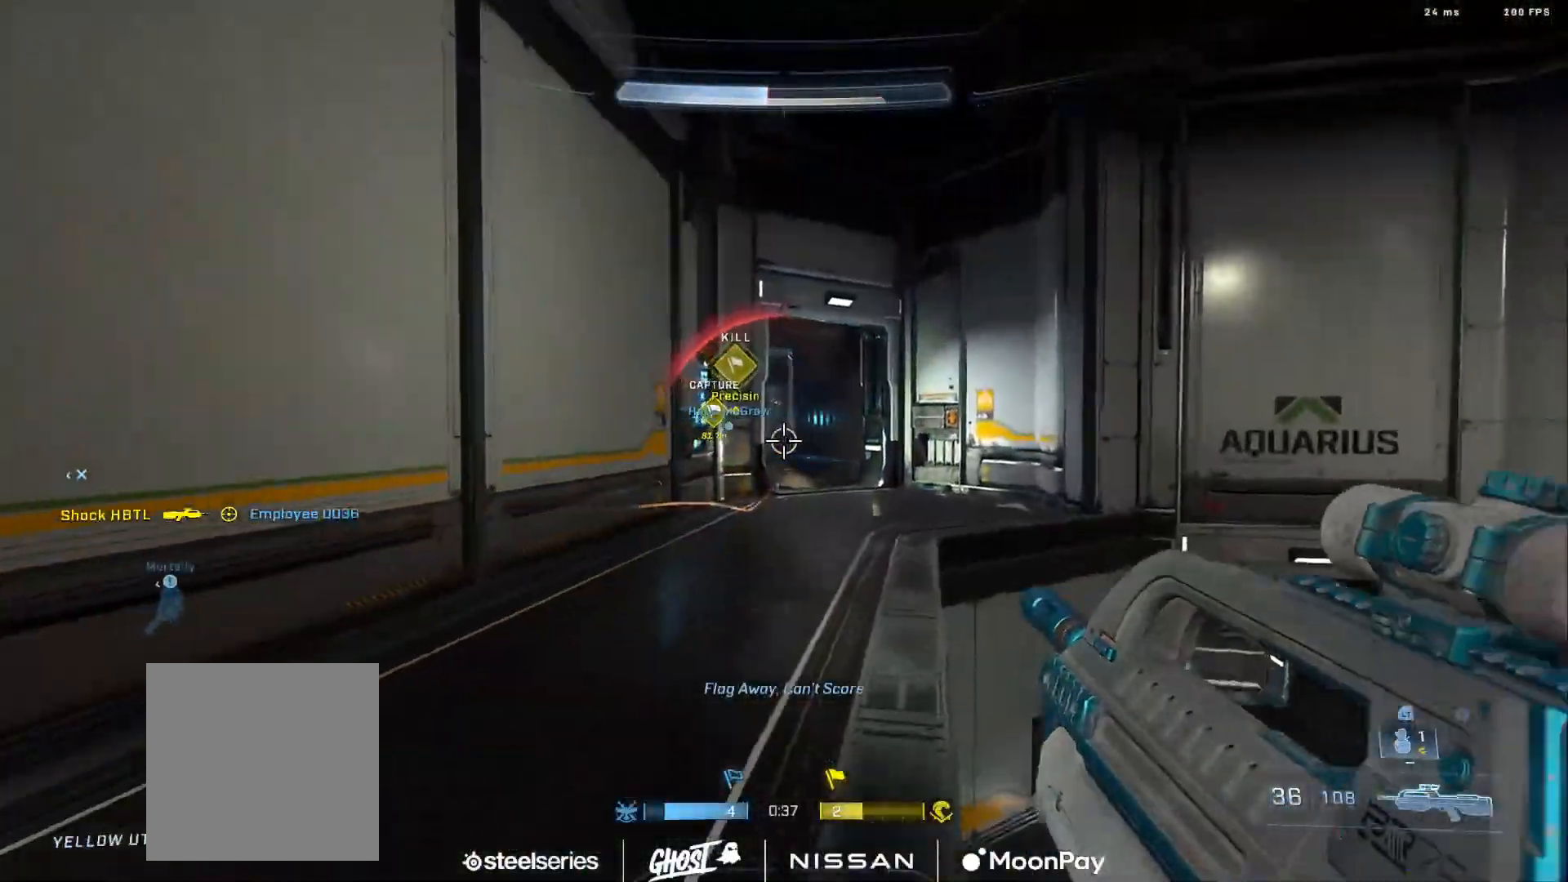
{"buttons": [], "left_stick": "right", "right_stick": "center", "events": [[67, "right_stick", "down"], [150, "L2", "up"], [217, "L2", "down"], [267, "left_stick", "right"], [350, "L2", "up"], [350, "right_stick", "center"]]}
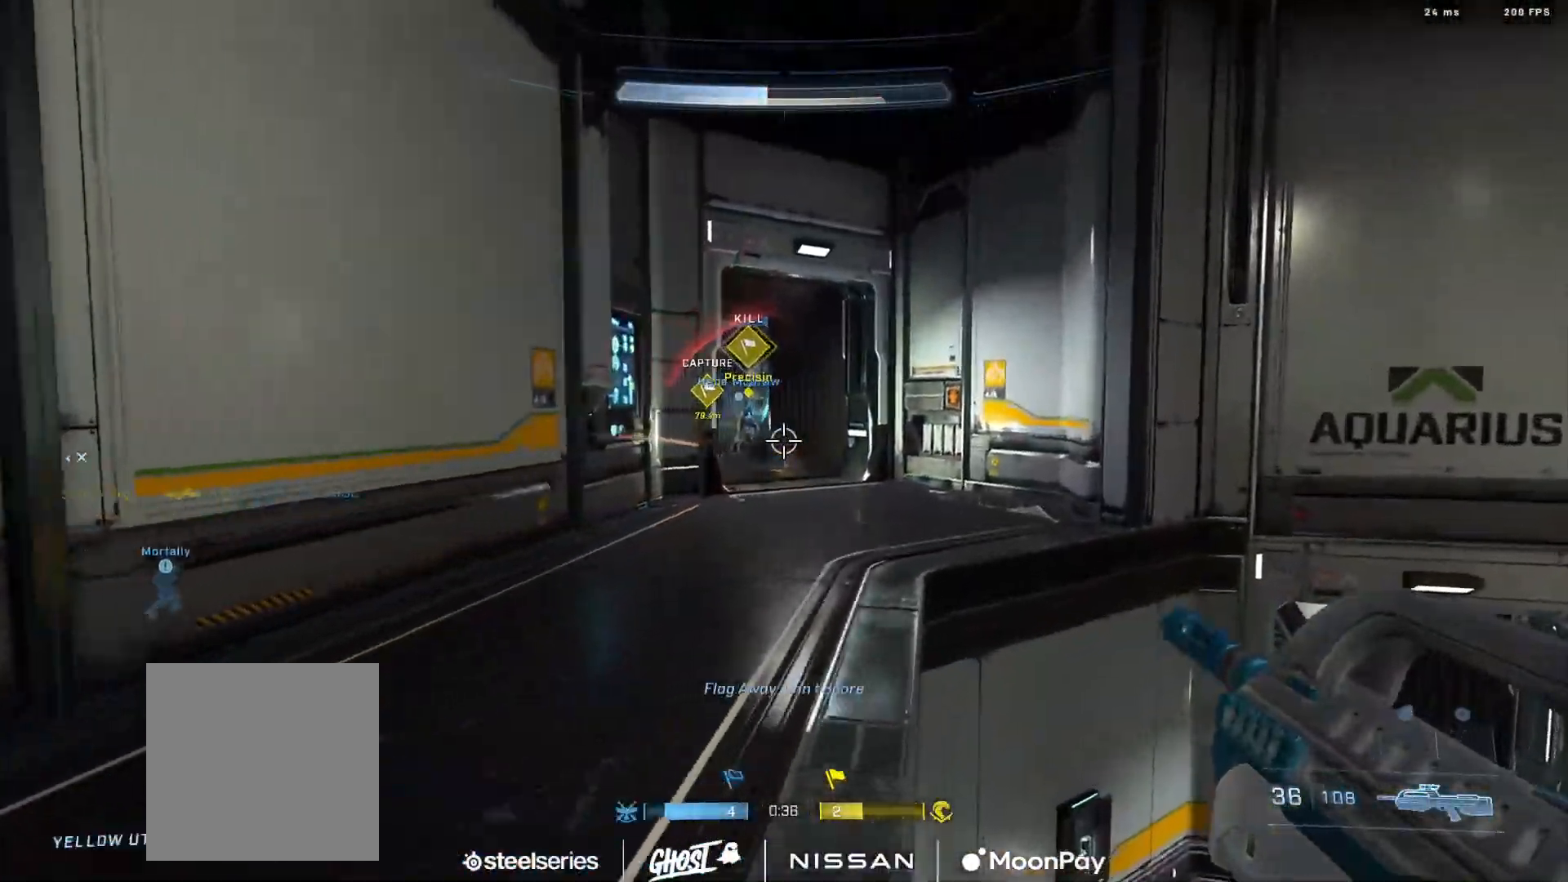
{"buttons": ["A"], "left_stick": "right", "right_stick": "right", "events": [[84, "right_stick", "right"], [167, "right_stick", "center"], [284, "A", "down"], [351, "A", "up"], [351, "right_stick", "right"], [418, "A", "down"]]}
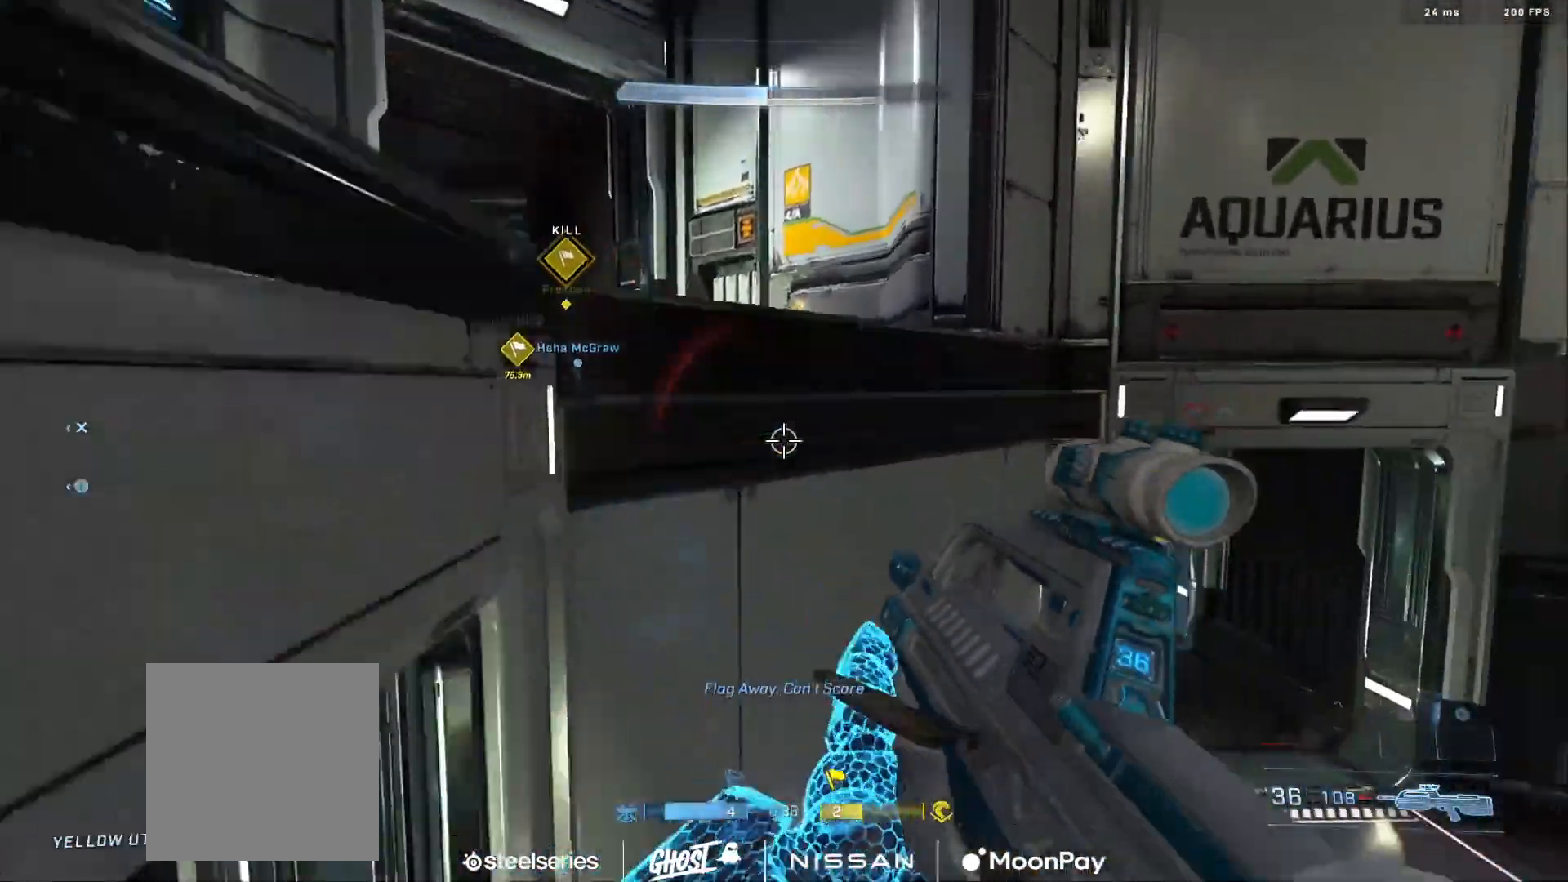
{"buttons": ["B"], "left_stick": "center", "right_stick": "up", "events": [[33, "A", "up"], [100, "A", "down"], [150, "left_stick", "center"], [184, "A", "up"], [184, "right_stick", "up-right"], [284, "B", "down"], [284, "right_stick", "center"], [450, "right_stick", "up"]]}
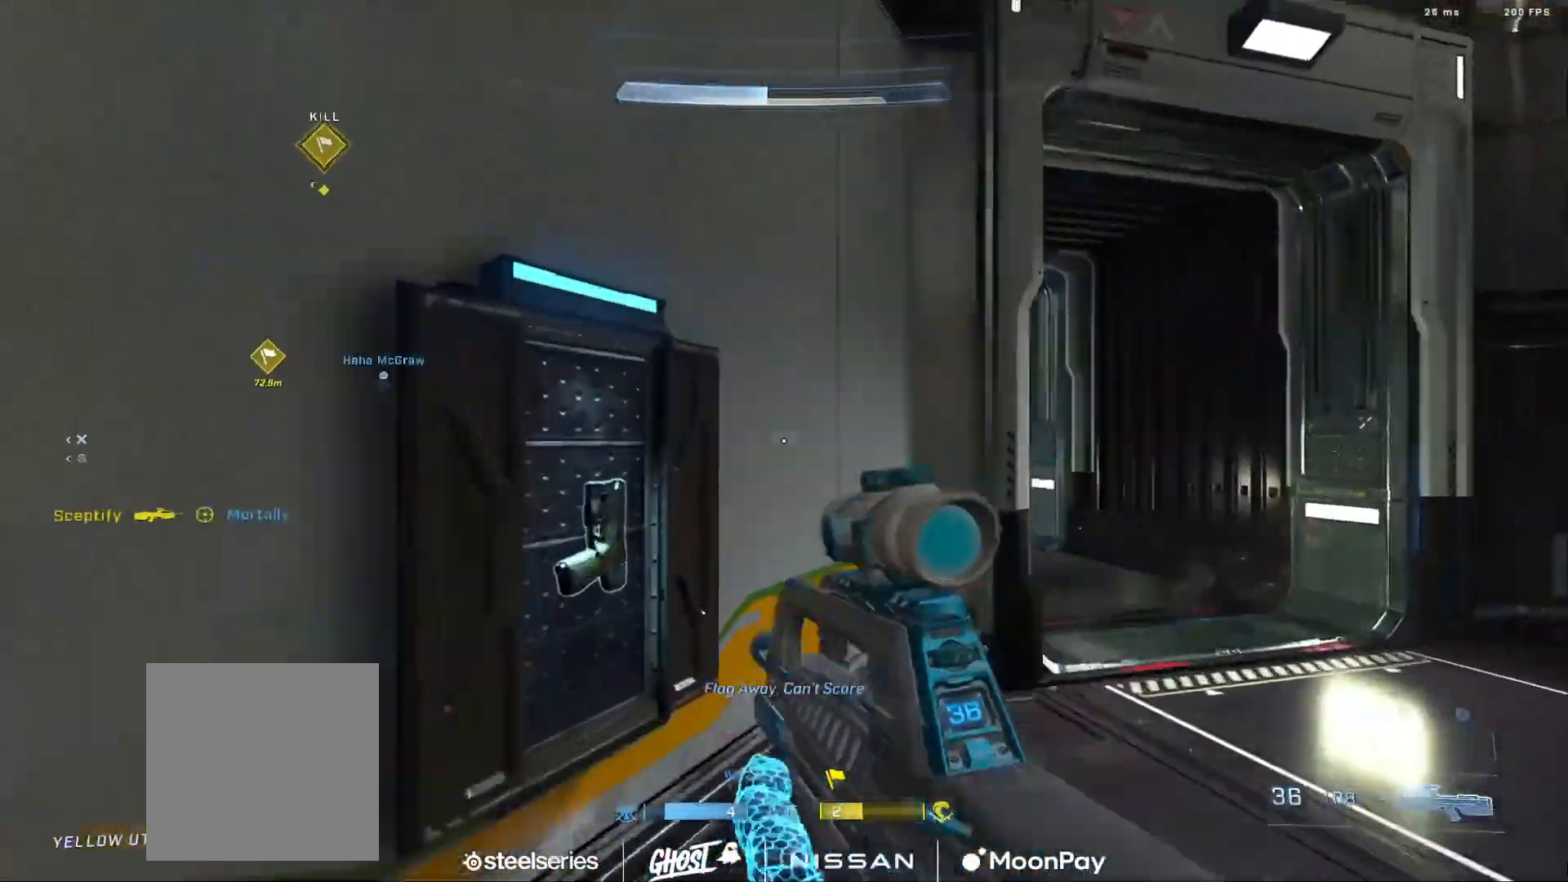
{"buttons": [], "left_stick": "right", "right_stick": "left", "events": [[101, "right_stick", "right"], [167, "B", "up"], [267, "right_stick", "center"], [368, "Y", "down"], [368, "right_stick", "left"], [434, "left_stick", "right"], [451, "Y", "up"]]}
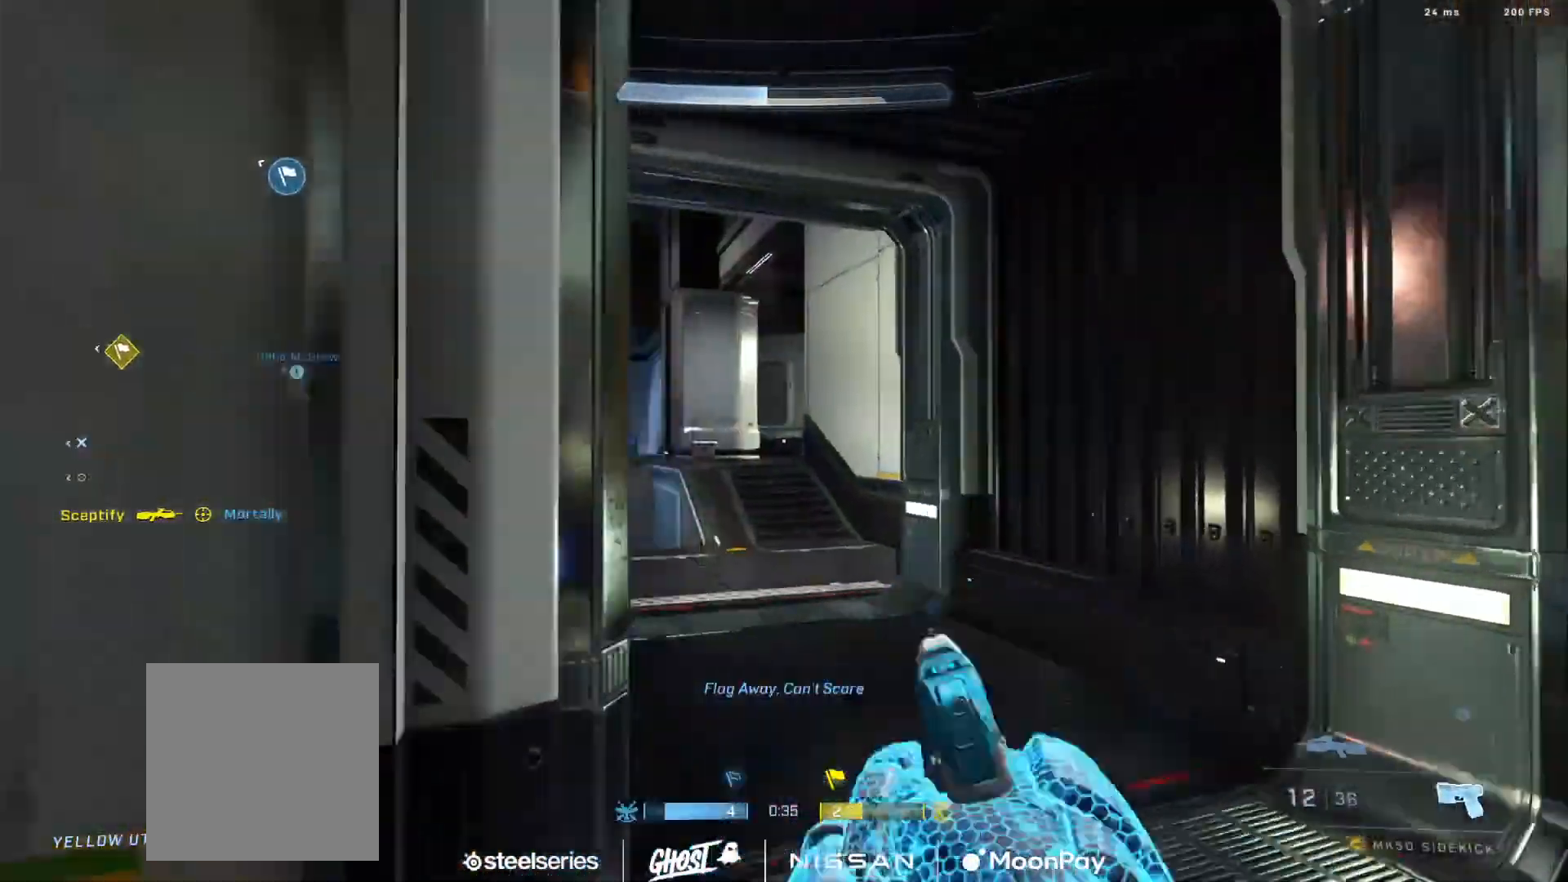
{"buttons": [], "left_stick": "right", "right_stick": "up", "events": [[83, "A", "down"], [167, "A", "up"], [217, "right_stick", "center"], [267, "Y", "down"], [334, "Y", "up"], [500, "right_stick", "up"]]}
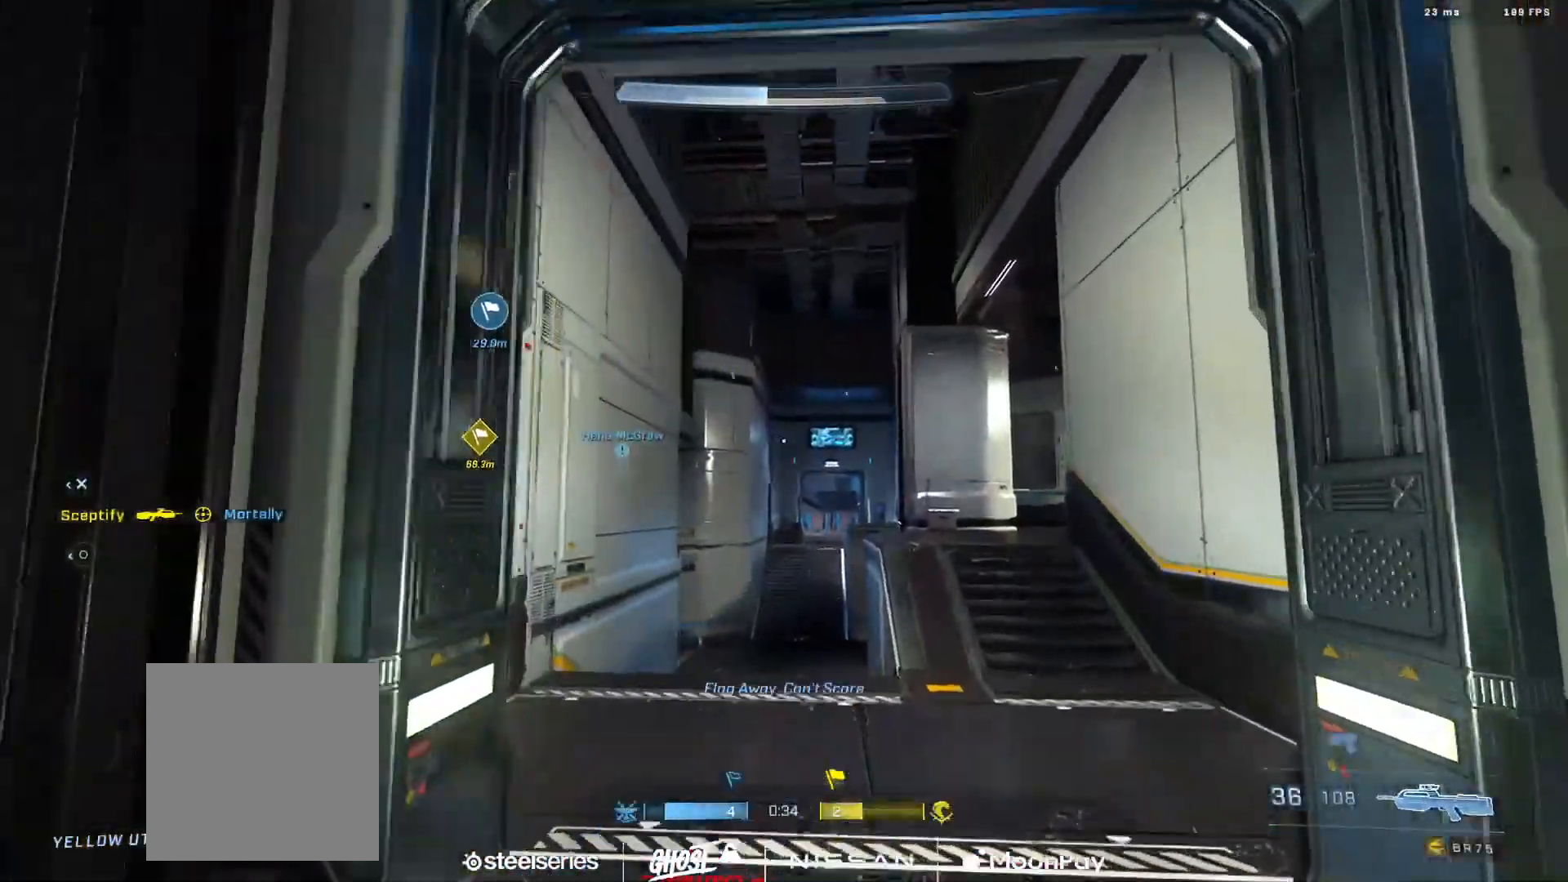
{"buttons": ["L3"], "left_stick": "right", "right_stick": "center", "events": [[67, "L3", "down"], [101, "right_stick", "left"], [201, "Y", "down"], [201, "right_stick", "center"], [251, "right_stick", "up-left"], [267, "Y", "up"], [418, "right_stick", "center"]]}
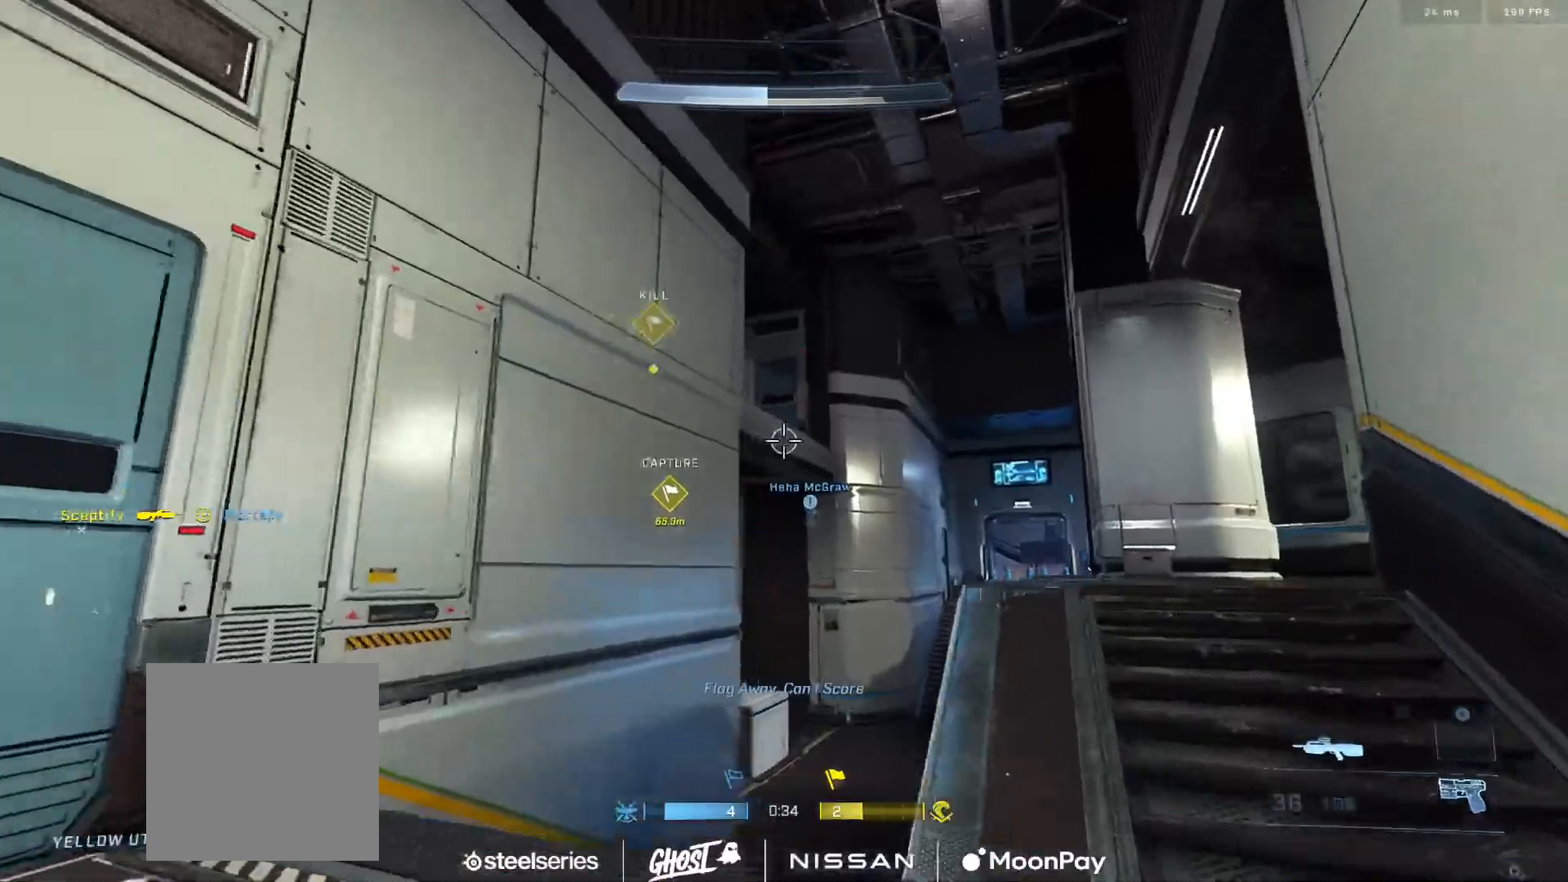
{"buttons": ["R2"], "left_stick": "right", "right_stick": "center", "events": [[17, "right_stick", "up-left"], [100, "right_stick", "left"], [150, "L1", "down"], [267, "L1", "up"], [317, "L3", "up"], [384, "DPAD_DOWN", "down"], [400, "R2", "down"], [467, "right_stick", "center"], [484, "DPAD_DOWN", "up"]]}
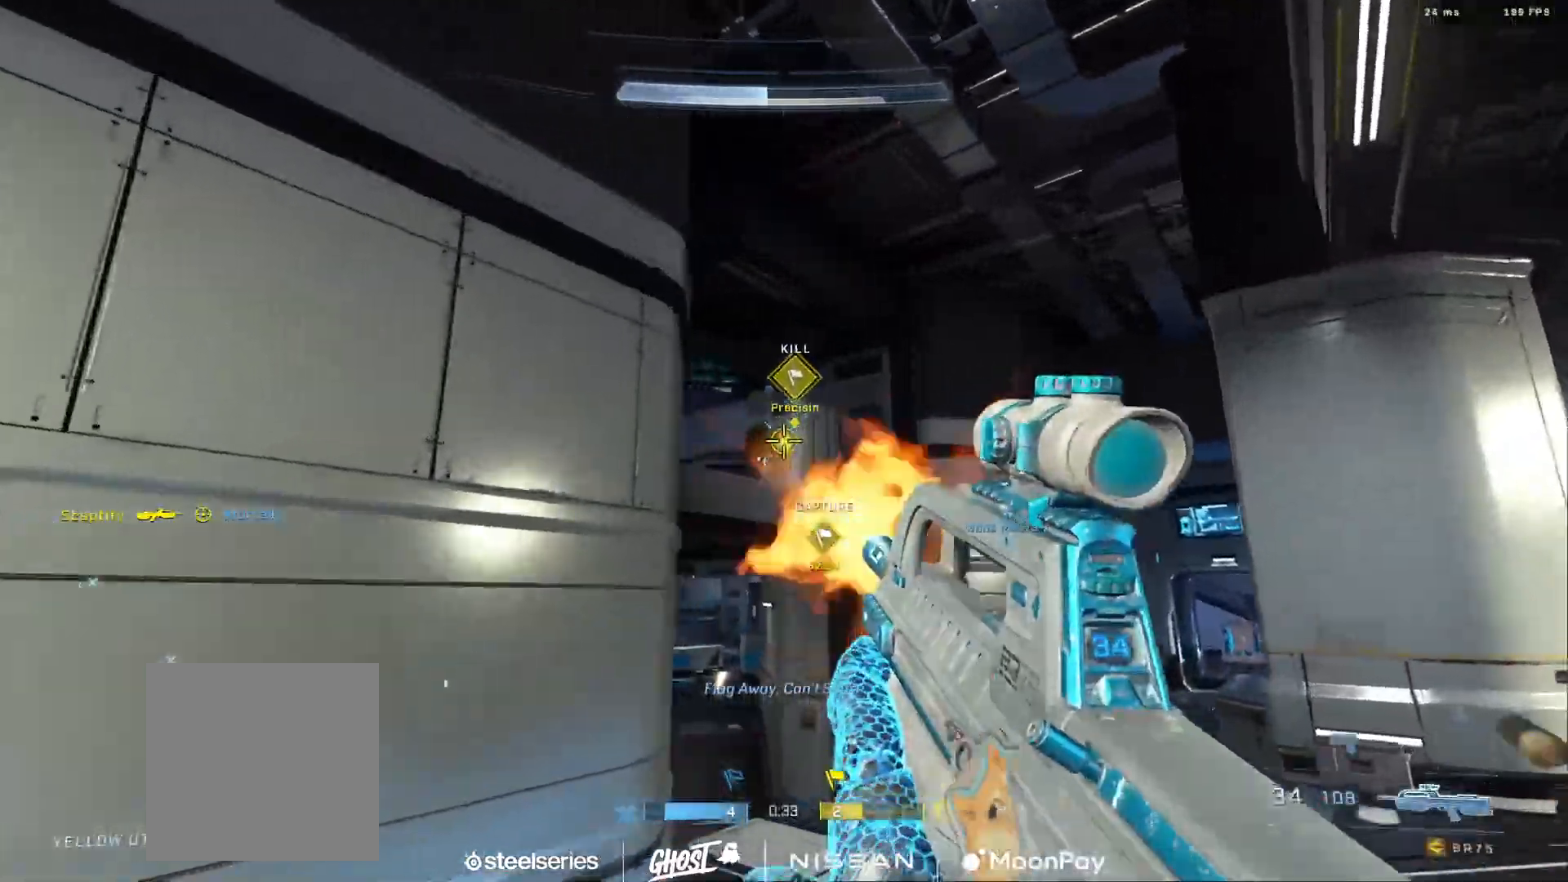
{"buttons": ["A"], "left_stick": "right", "right_stick": "left", "events": [[51, "R2", "up"], [134, "right_stick", "down-left"], [251, "right_stick", "down"], [451, "right_stick", "left"], [468, "A", "down"]]}
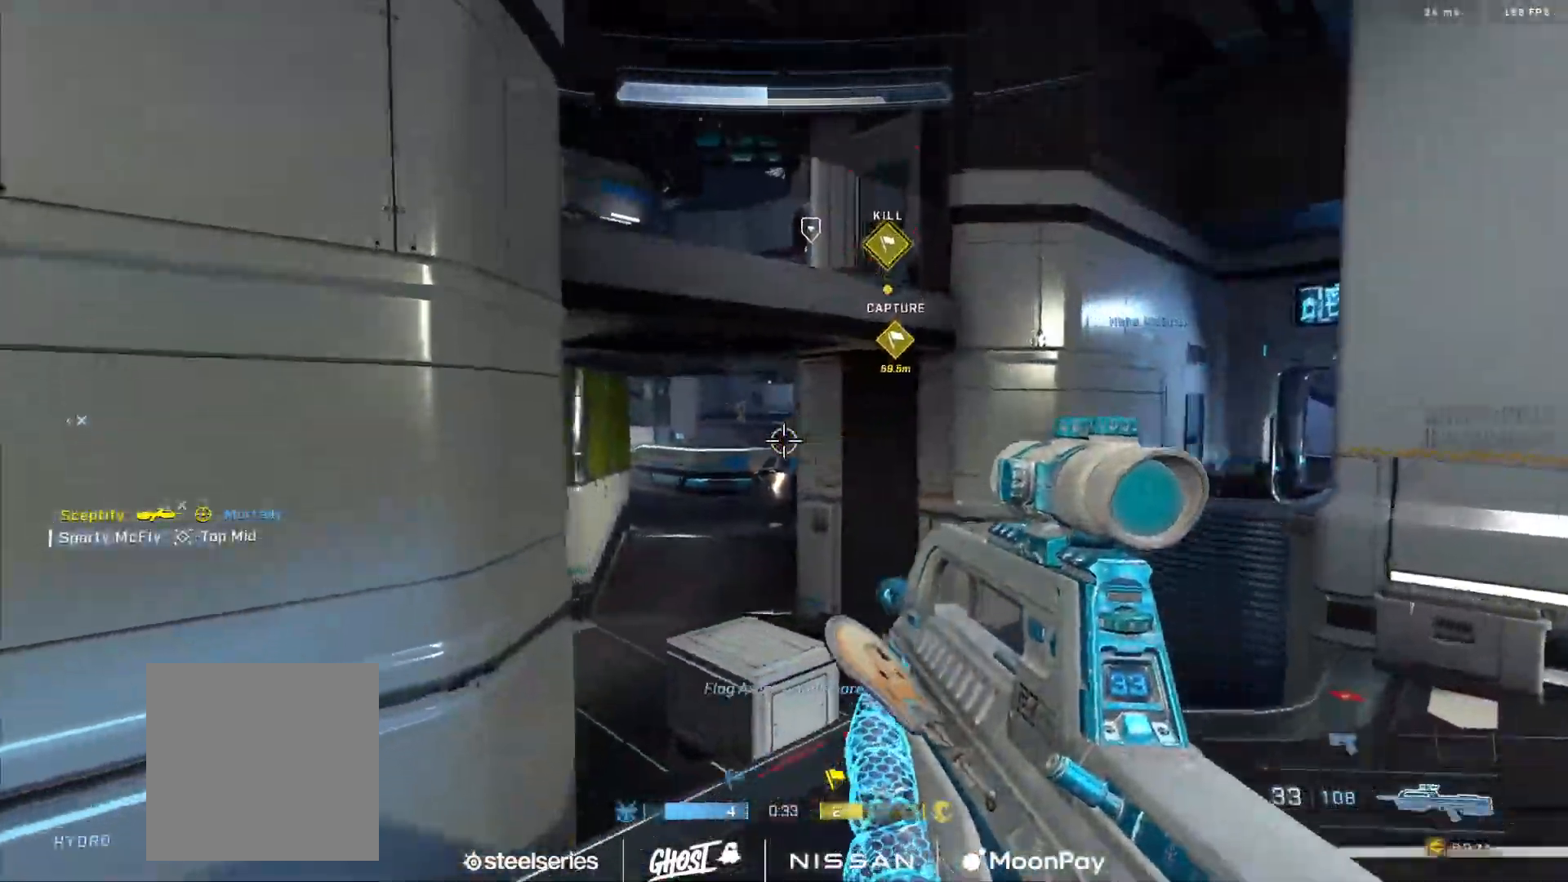
{"buttons": [], "left_stick": "left", "right_stick": "left", "events": [[50, "left_stick", "down"], [84, "A", "up"], [184, "left_stick", "left"], [200, "Y", "down"], [267, "Y", "up"], [367, "A", "down"], [451, "A", "up"]]}
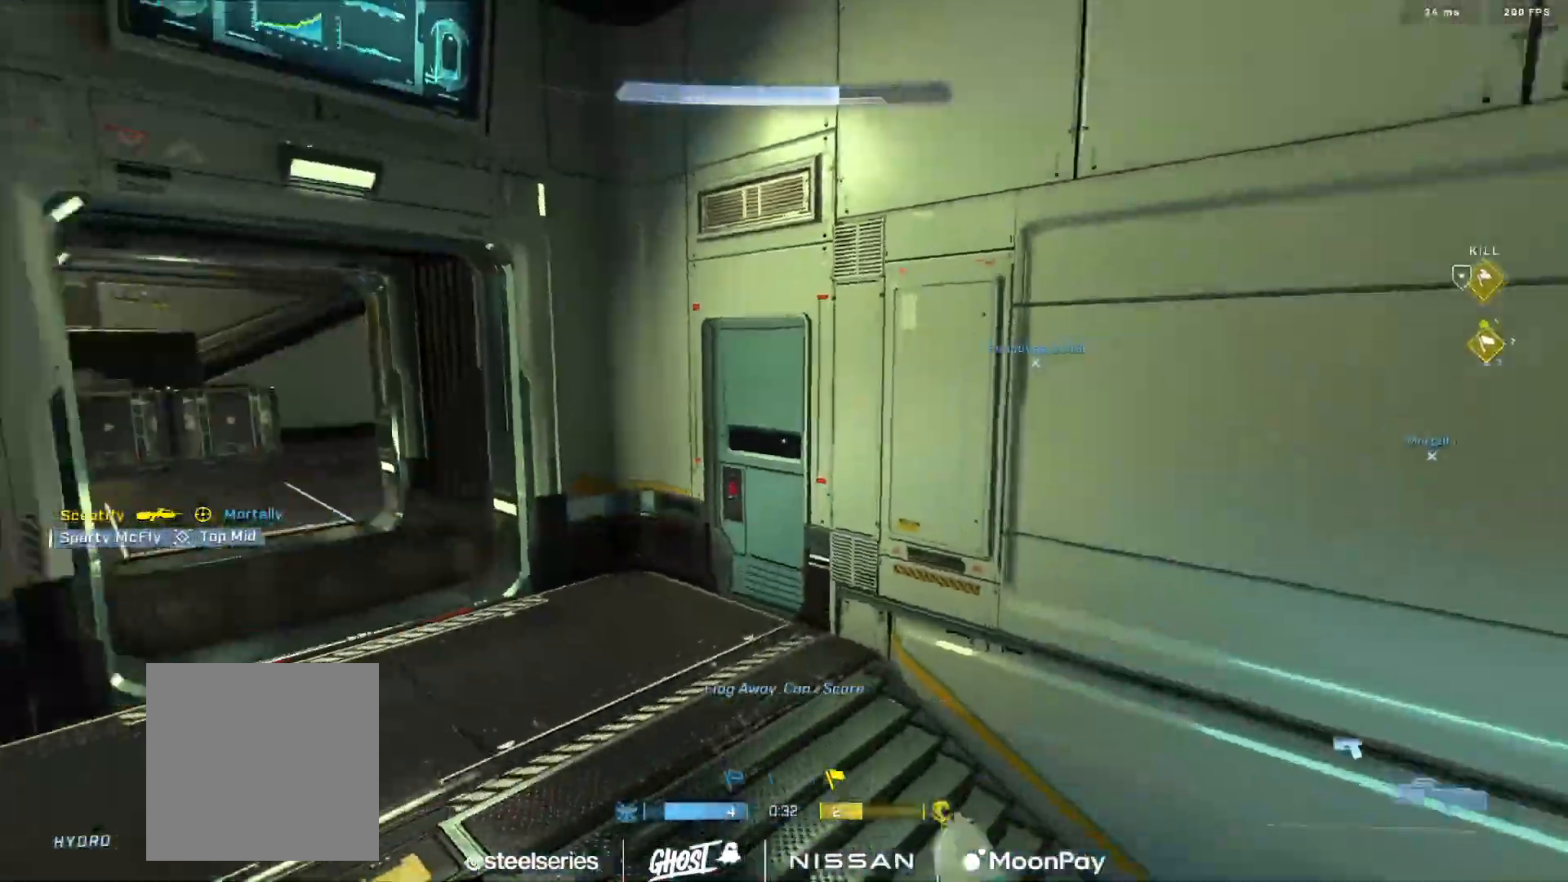
{"buttons": ["L3"], "left_stick": "left", "right_stick": "right", "events": [[16, "left_stick", "center"], [33, "A", "down"], [117, "A", "up"], [217, "right_stick", "up"], [317, "L3", "down"], [350, "right_stick", "center"], [400, "right_stick", "right"], [500, "left_stick", "left"]]}
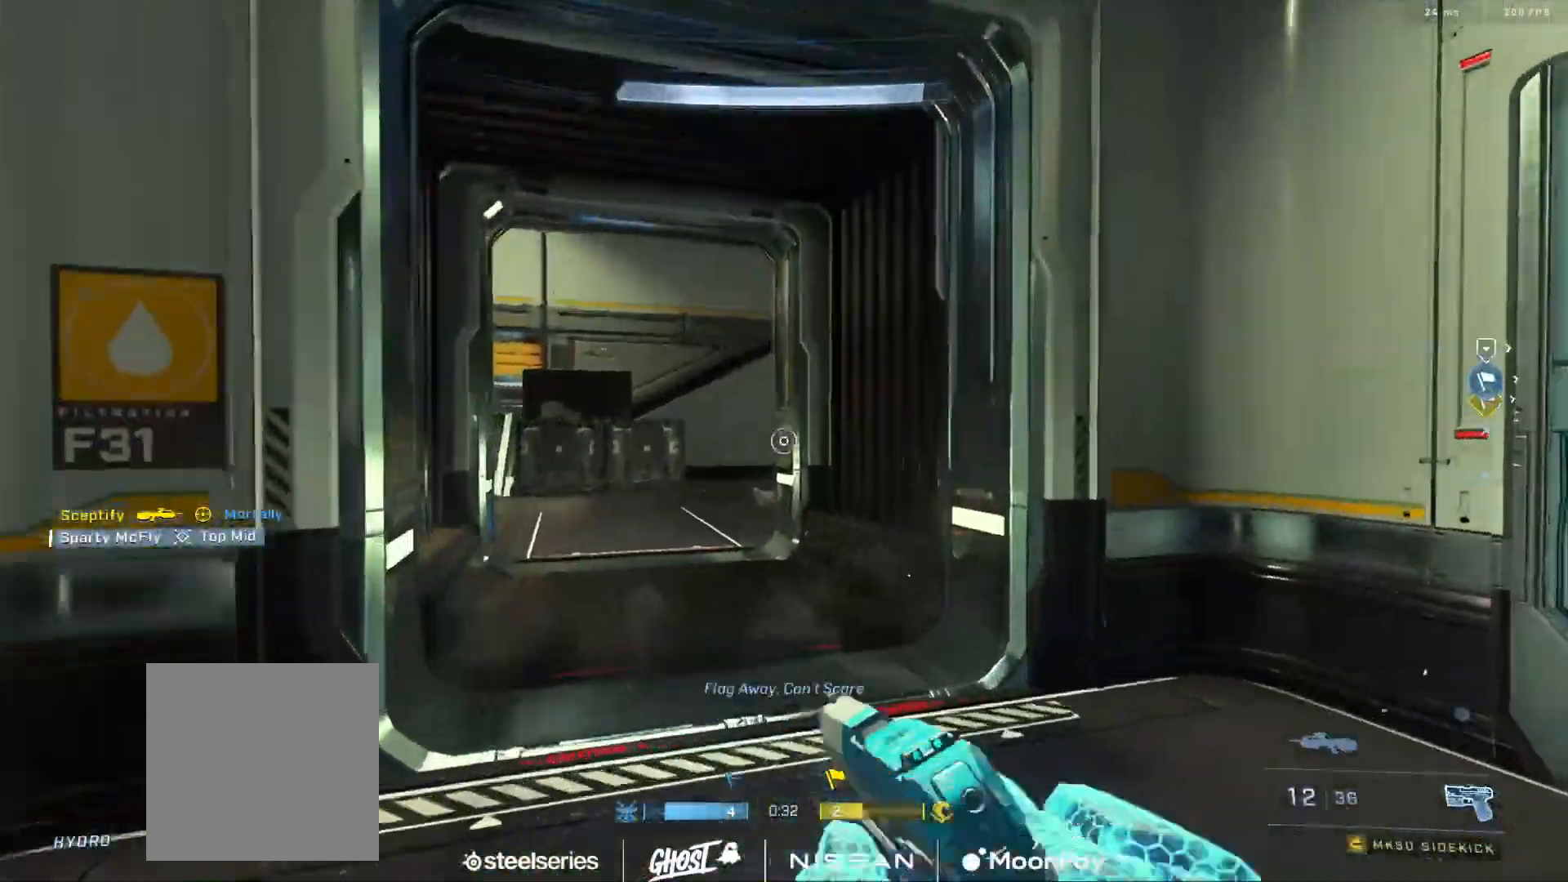
{"buttons": ["R2"], "left_stick": "center", "right_stick": "up", "events": [[50, "right_stick", "center"], [217, "right_stick", "down-left"], [284, "L3", "up"], [284, "R2", "down"], [384, "R2", "up"], [434, "R2", "down"], [451, "left_stick", "center"], [451, "right_stick", "up"]]}
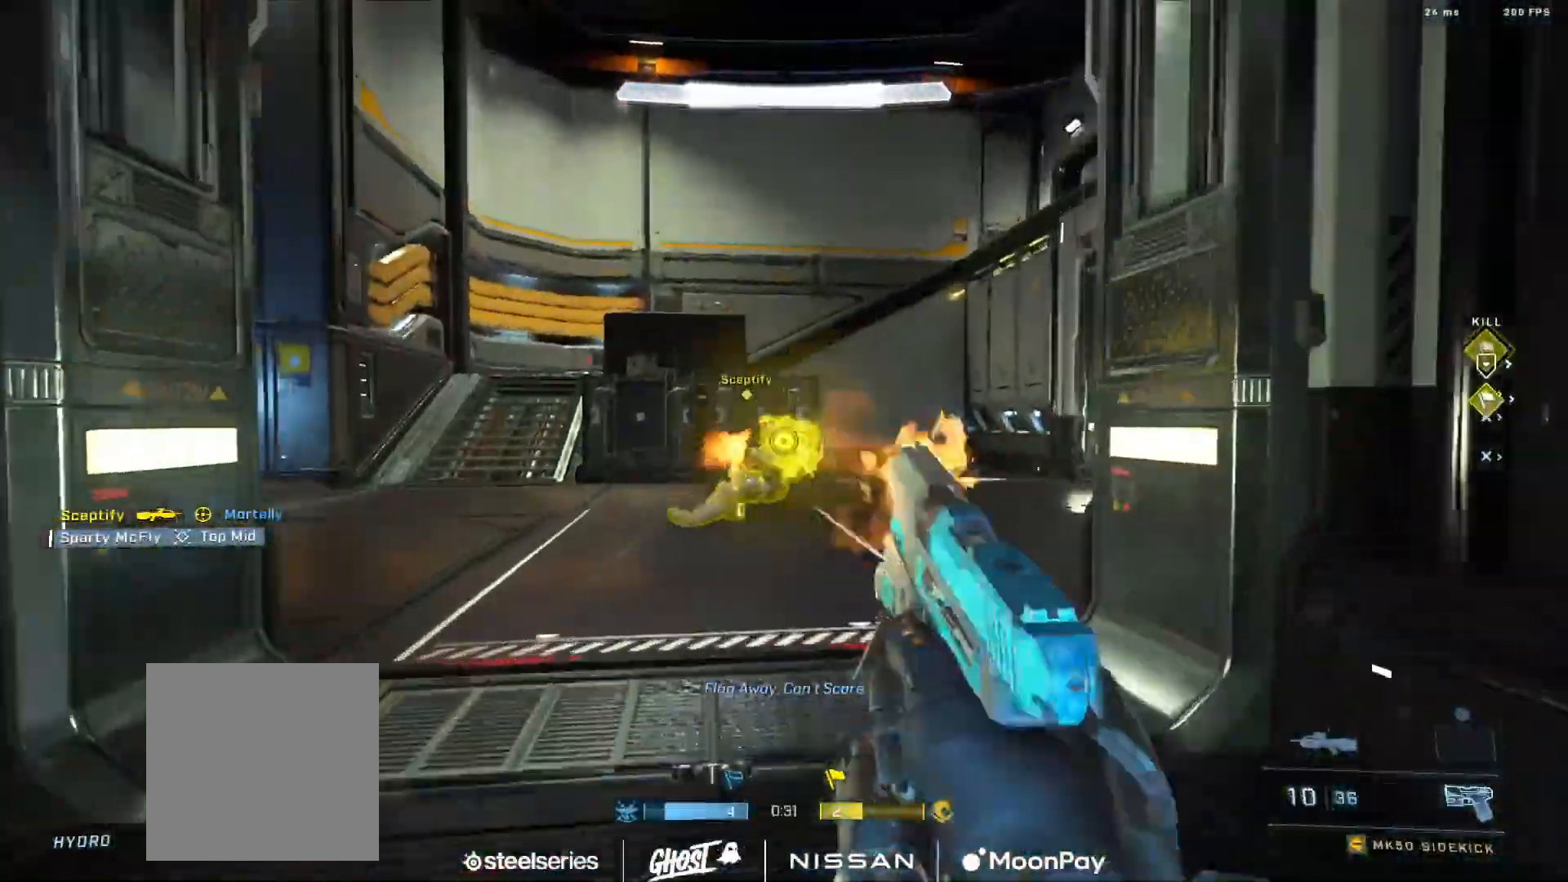
{"buttons": ["R2"], "left_stick": "down-left", "right_stick": "right", "events": [[33, "R2", "up"], [33, "right_stick", "center"], [67, "R2", "down"], [100, "right_stick", "left"], [167, "R2", "up"], [167, "right_stick", "center"], [217, "R2", "down"], [217, "right_stick", "left"], [267, "right_stick", "up-right"], [300, "R2", "up"], [300, "left_stick", "down"], [350, "R2", "down"], [350, "right_stick", "left"], [417, "right_stick", "center"], [467, "R2", "up"], [467, "right_stick", "right"], [500, "R2", "down"], [500, "left_stick", "down-left"]]}
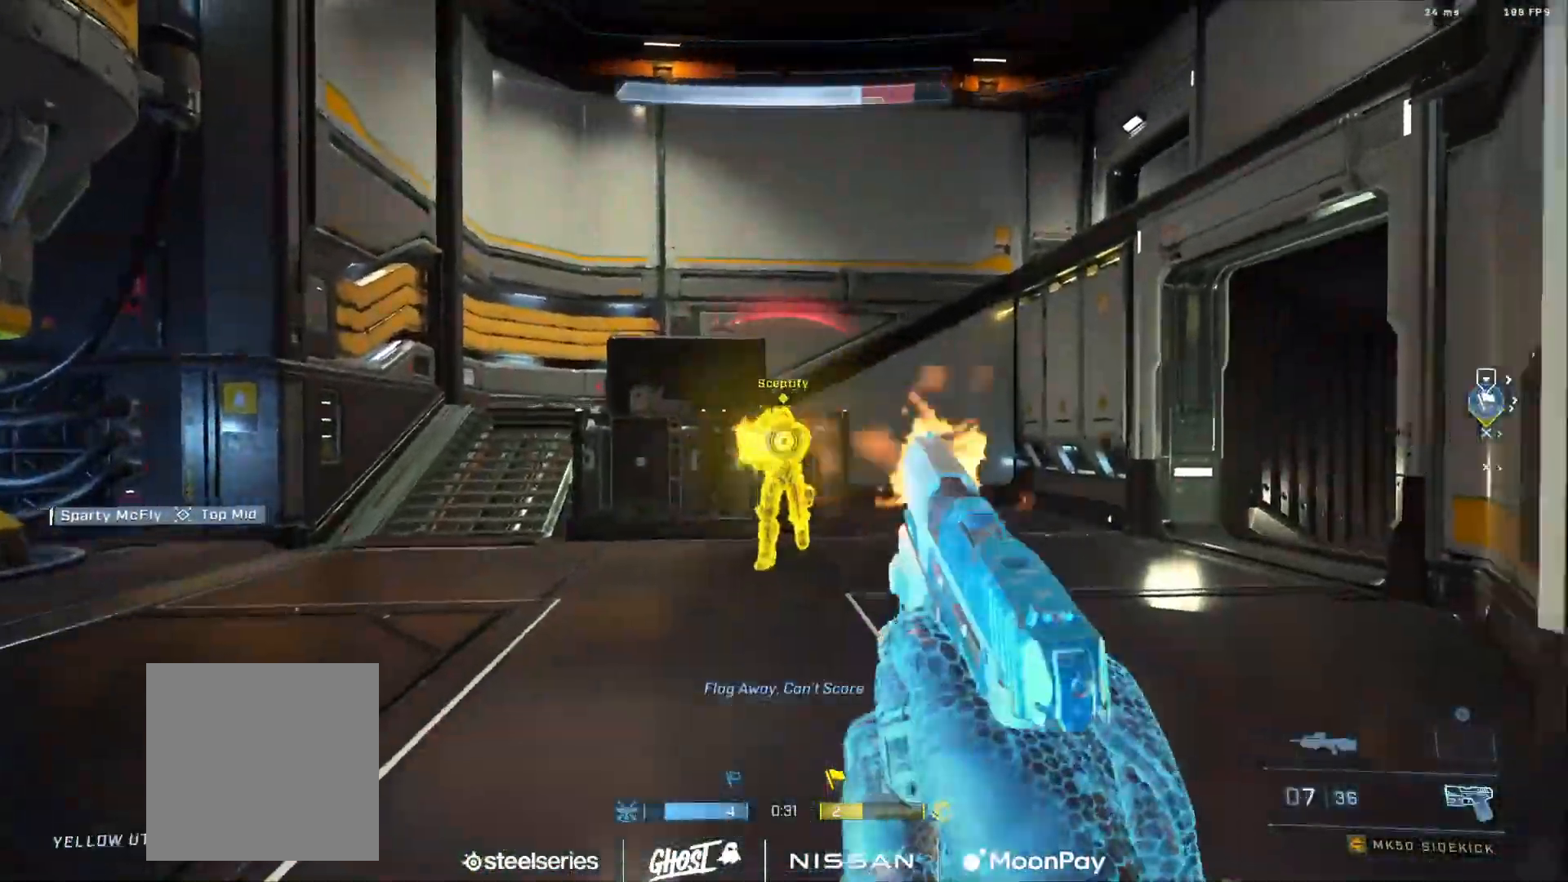
{"buttons": ["R2"], "left_stick": "down-right", "right_stick": "center", "events": [[67, "right_stick", "left"], [100, "R2", "up"], [117, "right_stick", "center"], [150, "R2", "down"], [184, "right_stick", "up-right"], [251, "R2", "up"], [301, "R2", "down"], [301, "right_stick", "left"], [367, "left_stick", "down-right"], [384, "R2", "up"], [401, "right_stick", "down"], [451, "R2", "down"], [467, "right_stick", "center"]]}